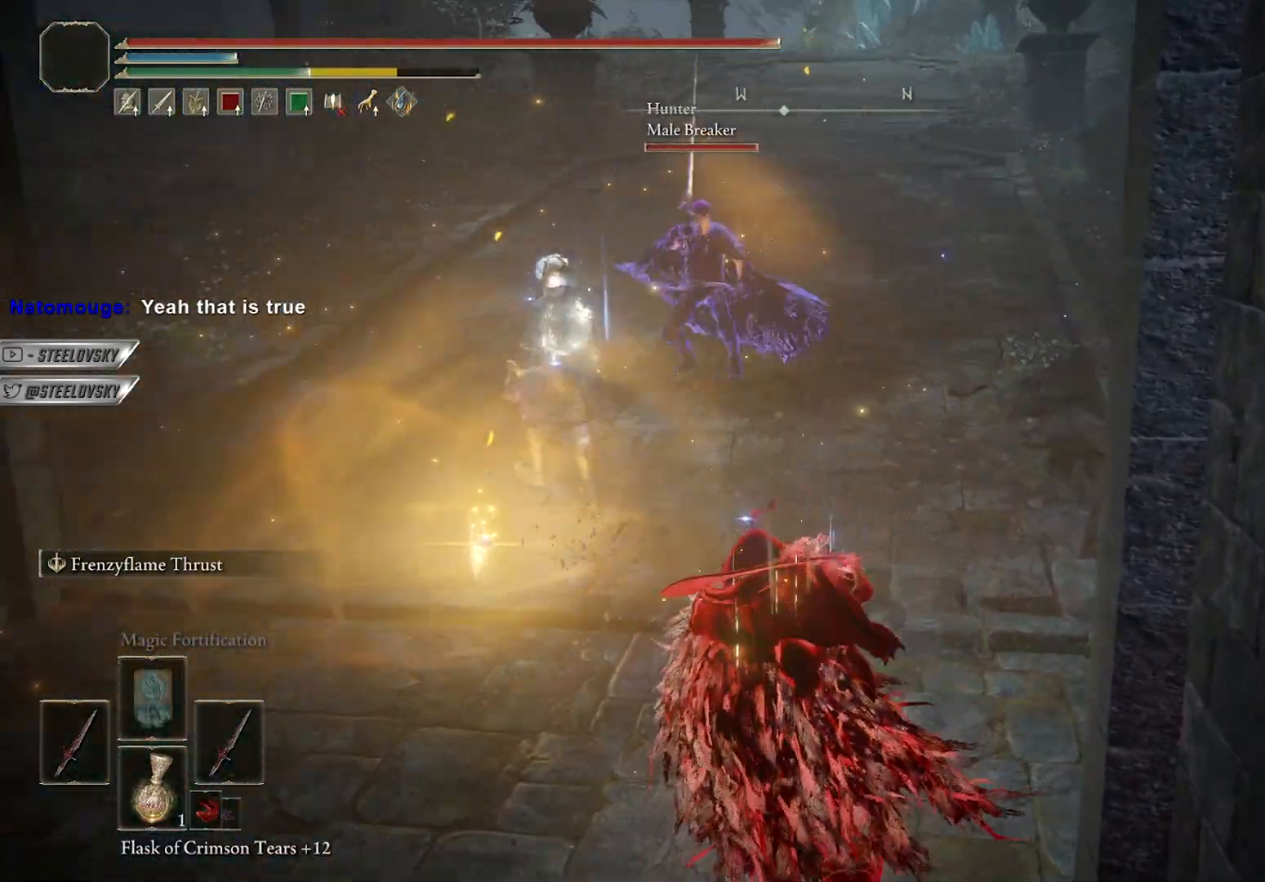
Gameplay with a controller (Xbox layout); each line is a JSON object with the inputs held at the frame after it. "events" lists button and stick changes between this image and that frame as [ms after this image, input, new state], when the widget could be followed in between. Not read: START.
{"buttons": [], "left_stick": "down", "right_stick": "center", "events": [[50, "B", "down"], [133, "B", "up"], [333, "left_stick", "down"]]}
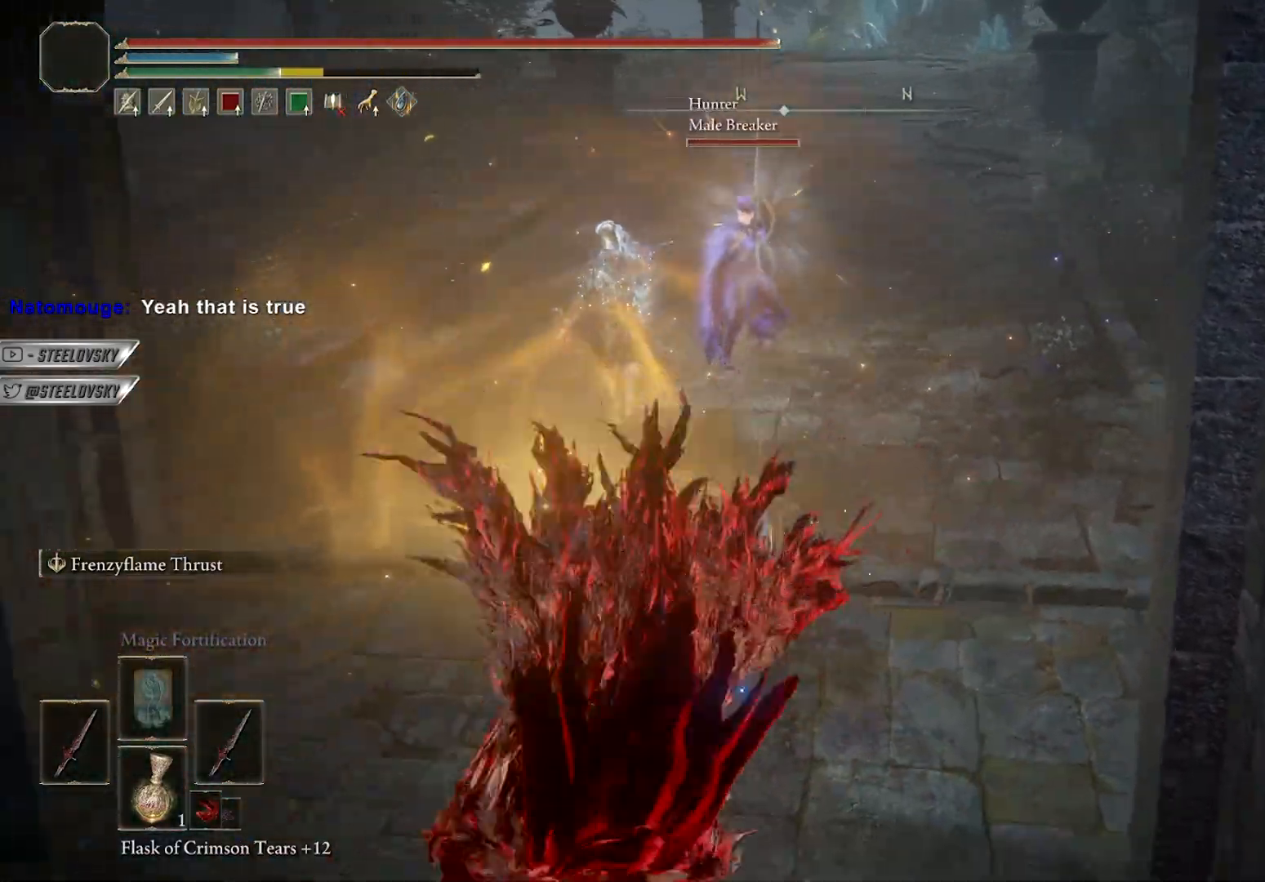
{"buttons": ["B"], "left_stick": "down-left", "right_stick": "center", "events": [[417, "B", "down"], [450, "left_stick", "down-left"]]}
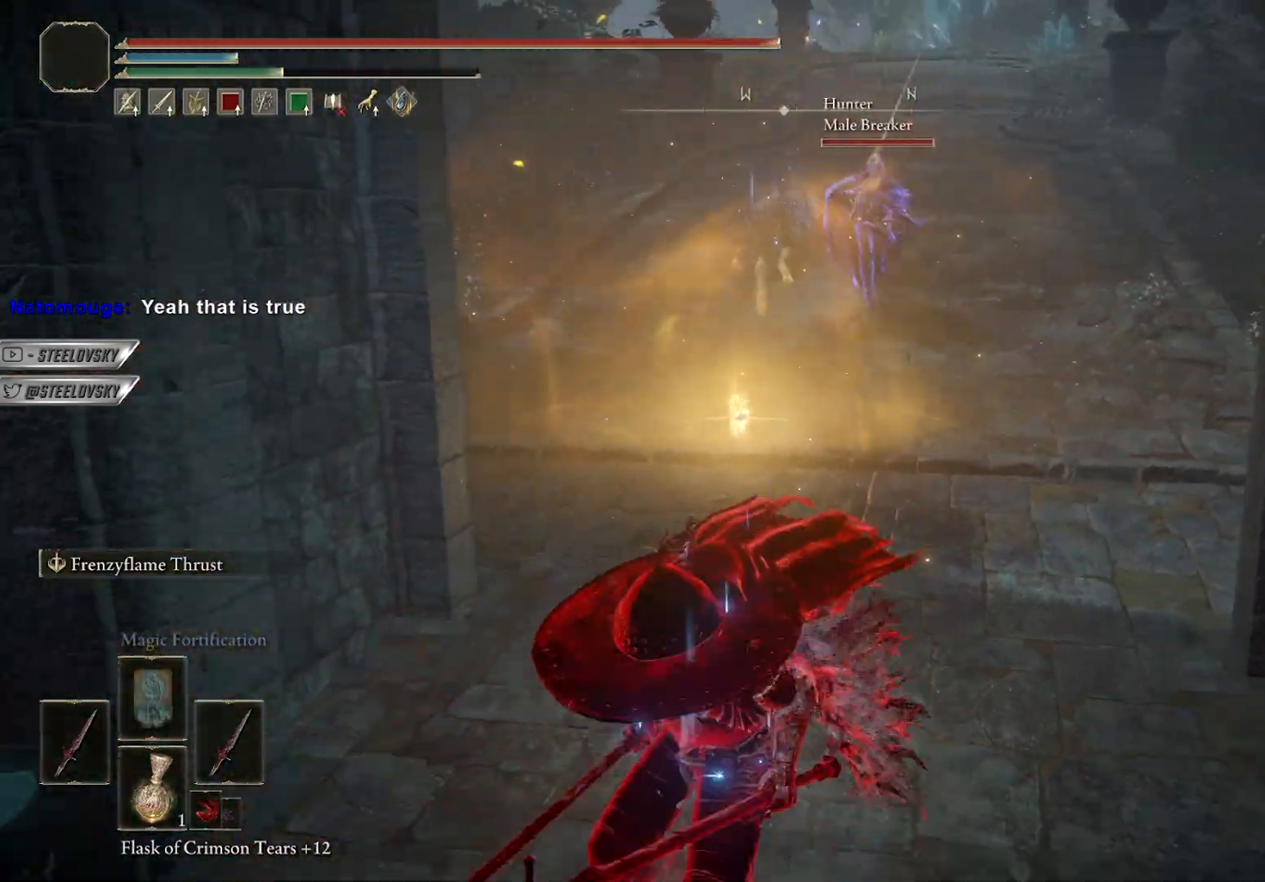
{"buttons": [], "left_stick": "down-left", "right_stick": "center", "events": [[333, "right_stick", "up-right"], [483, "B", "up"], [483, "right_stick", "center"]]}
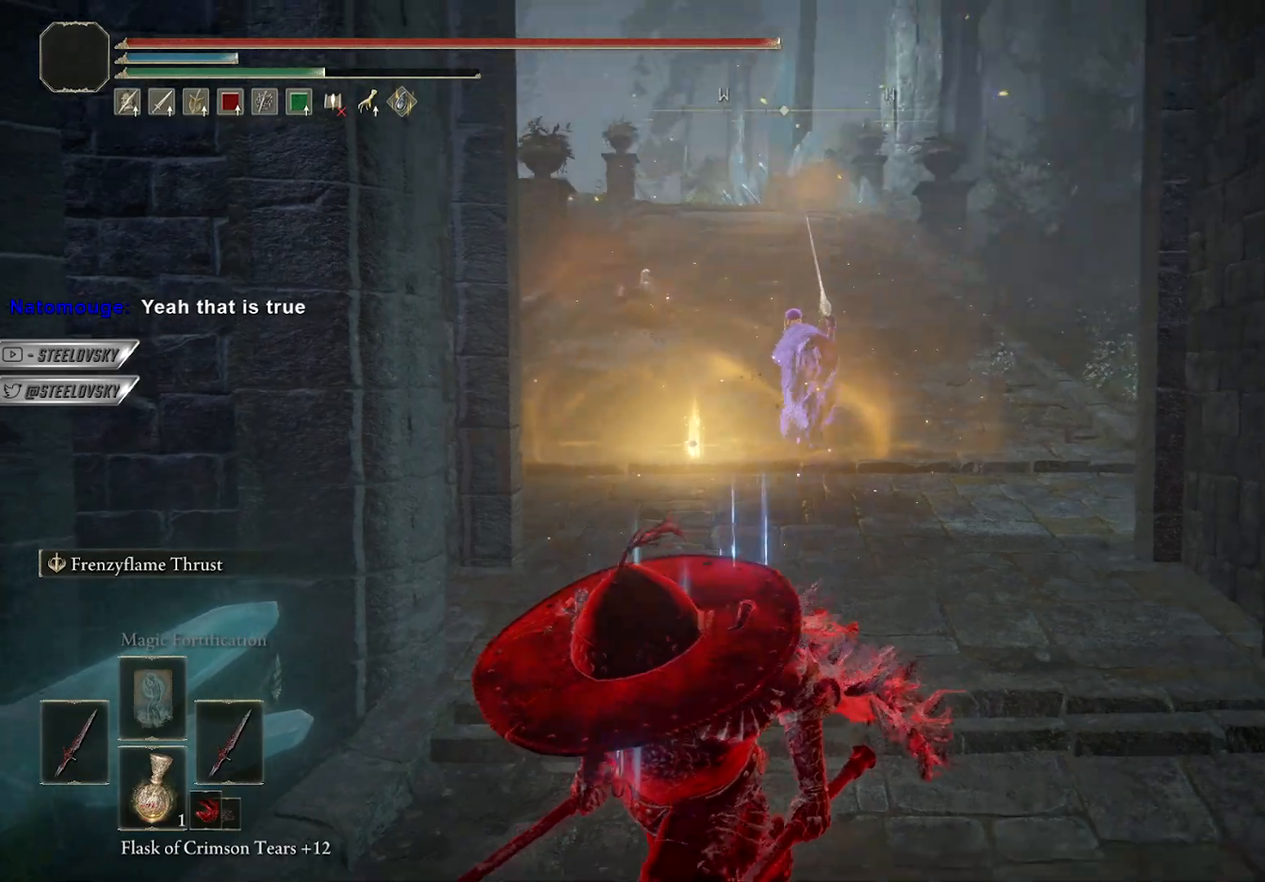
{"buttons": [], "left_stick": "down-left", "right_stick": "center", "events": [[50, "B", "down"], [100, "B", "up"], [350, "right_stick", "right"], [450, "right_stick", "center"]]}
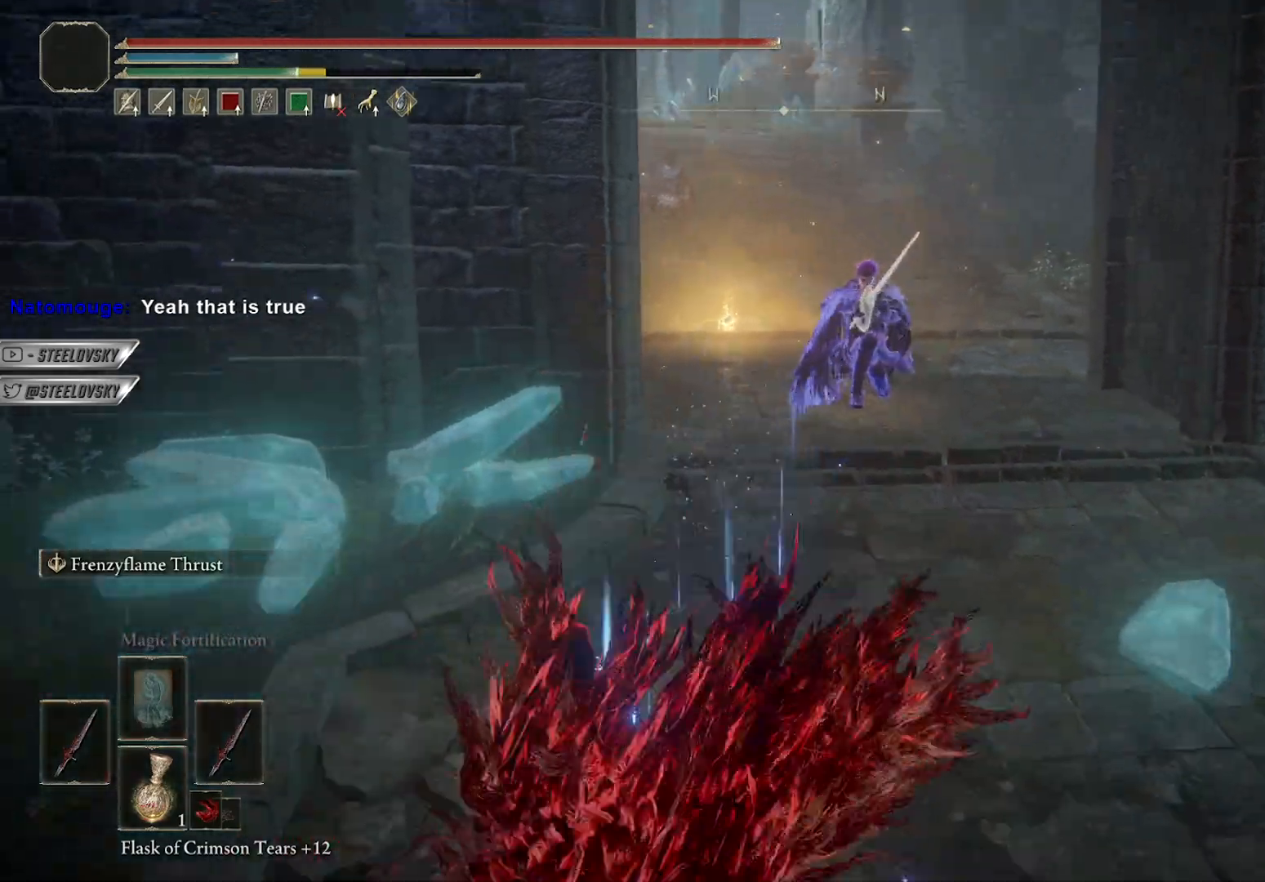
{"buttons": ["B"], "left_stick": "down-left", "right_stick": "center", "events": [[17, "B", "down"], [250, "R3", "down"], [300, "A", "down"], [383, "R3", "up"], [450, "A", "up"]]}
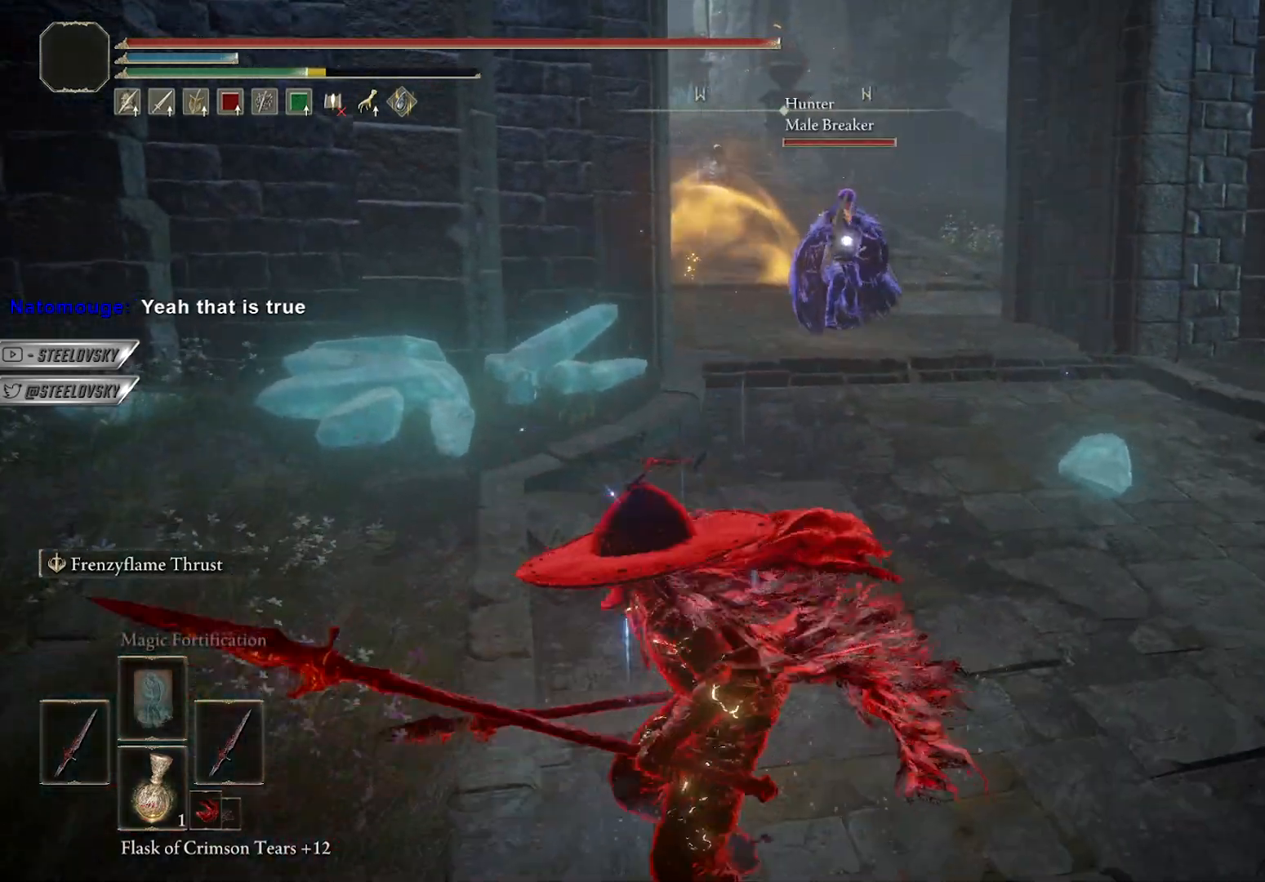
{"buttons": ["B"], "left_stick": "down", "right_stick": "center", "events": [[200, "A", "down"], [333, "A", "up"], [467, "left_stick", "down"]]}
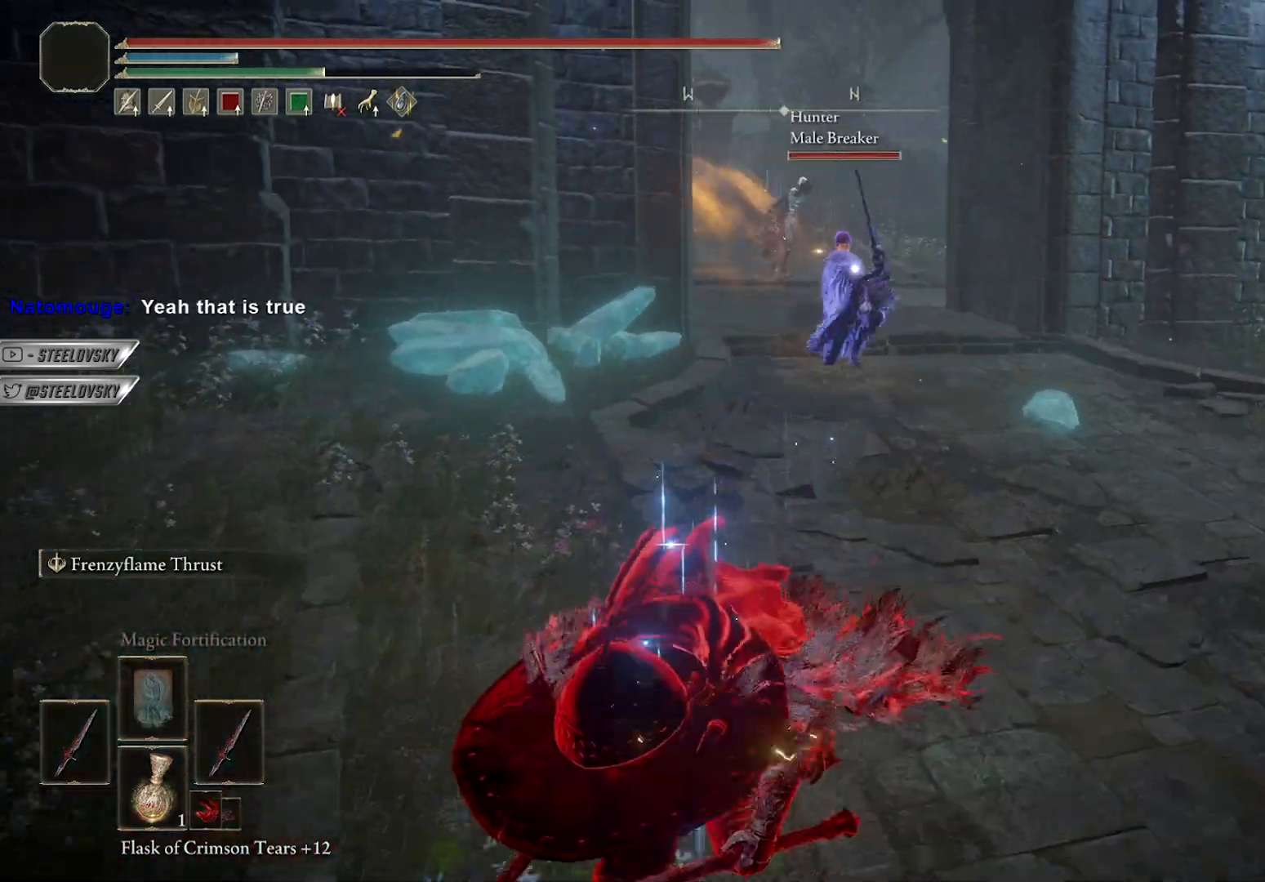
{"buttons": [], "left_stick": "up-left", "right_stick": "center", "events": [[67, "left_stick", "down-right"], [167, "B", "up"], [233, "B", "down"], [283, "B", "up"], [300, "left_stick", "up-right"], [433, "left_stick", "up-left"]]}
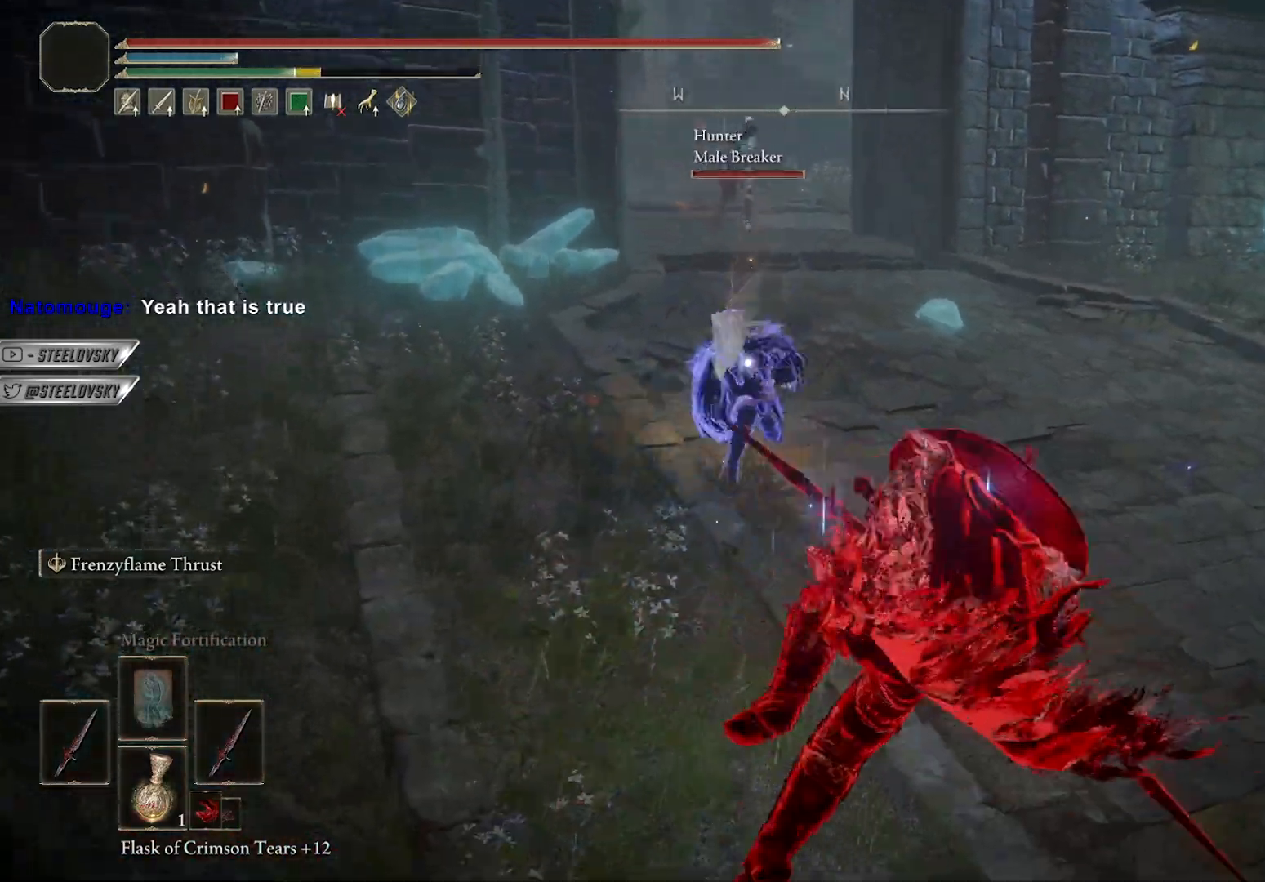
{"buttons": [], "left_stick": "up-left", "right_stick": "center", "events": [[233, "R3", "down"], [250, "L1", "down"], [317, "R3", "up"], [317, "right_stick", "left"], [383, "right_stick", "center"], [433, "L1", "up"]]}
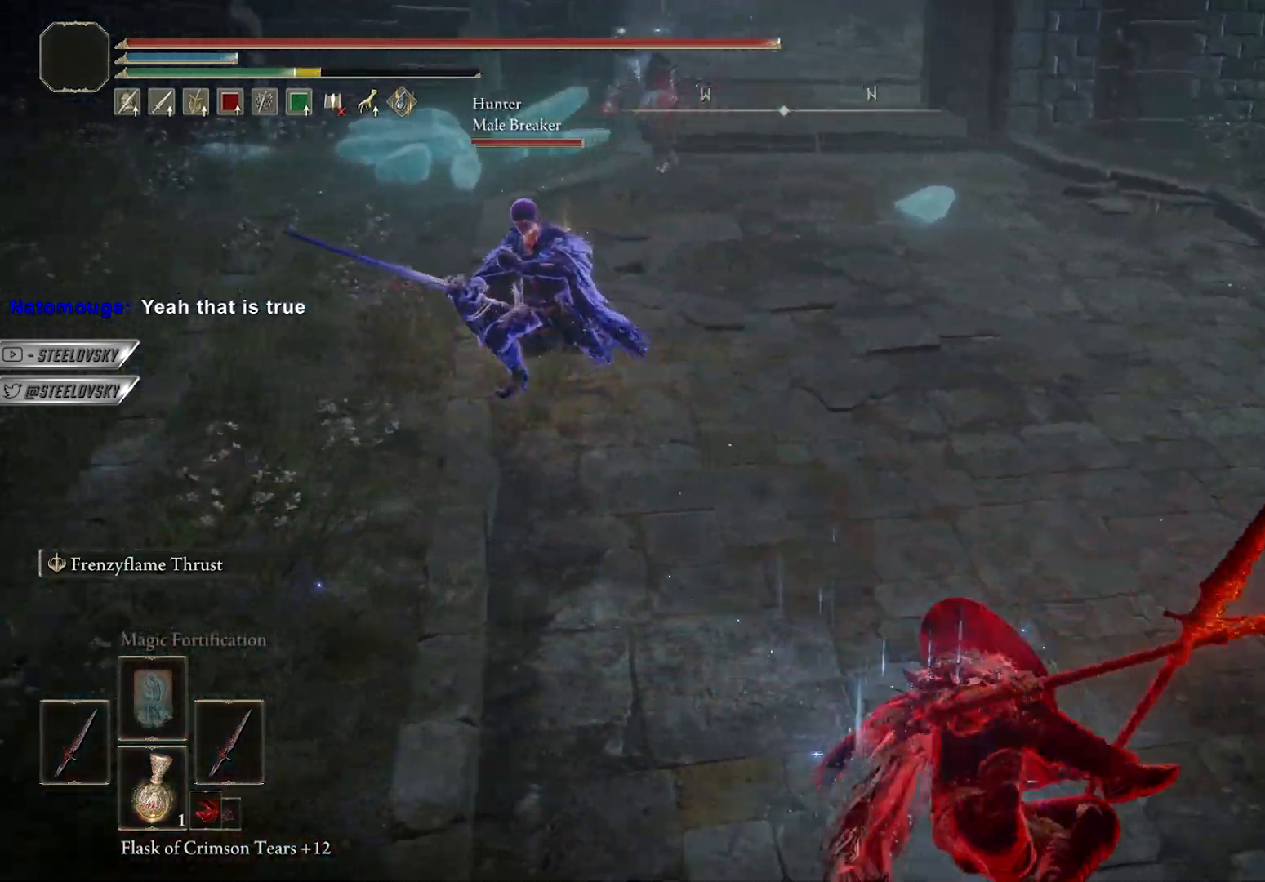
{"buttons": [], "left_stick": "up", "right_stick": "center", "events": [[67, "R3", "down"], [83, "L3", "down"], [233, "R3", "up"], [400, "left_stick", "up"], [417, "L3", "up"]]}
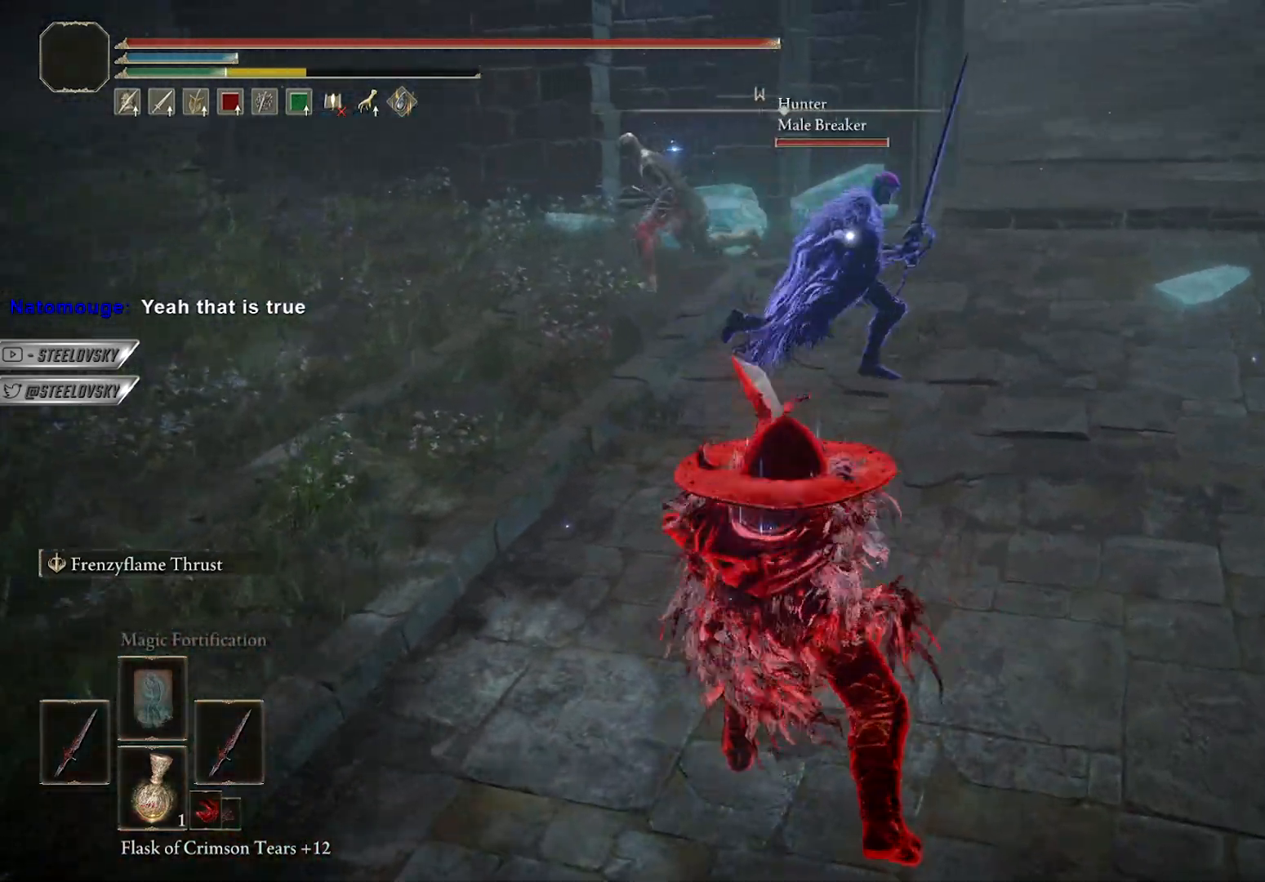
{"buttons": ["B"], "left_stick": "left", "right_stick": "center", "events": [[167, "R3", "down"], [267, "R3", "up"], [267, "left_stick", "left"], [500, "B", "down"]]}
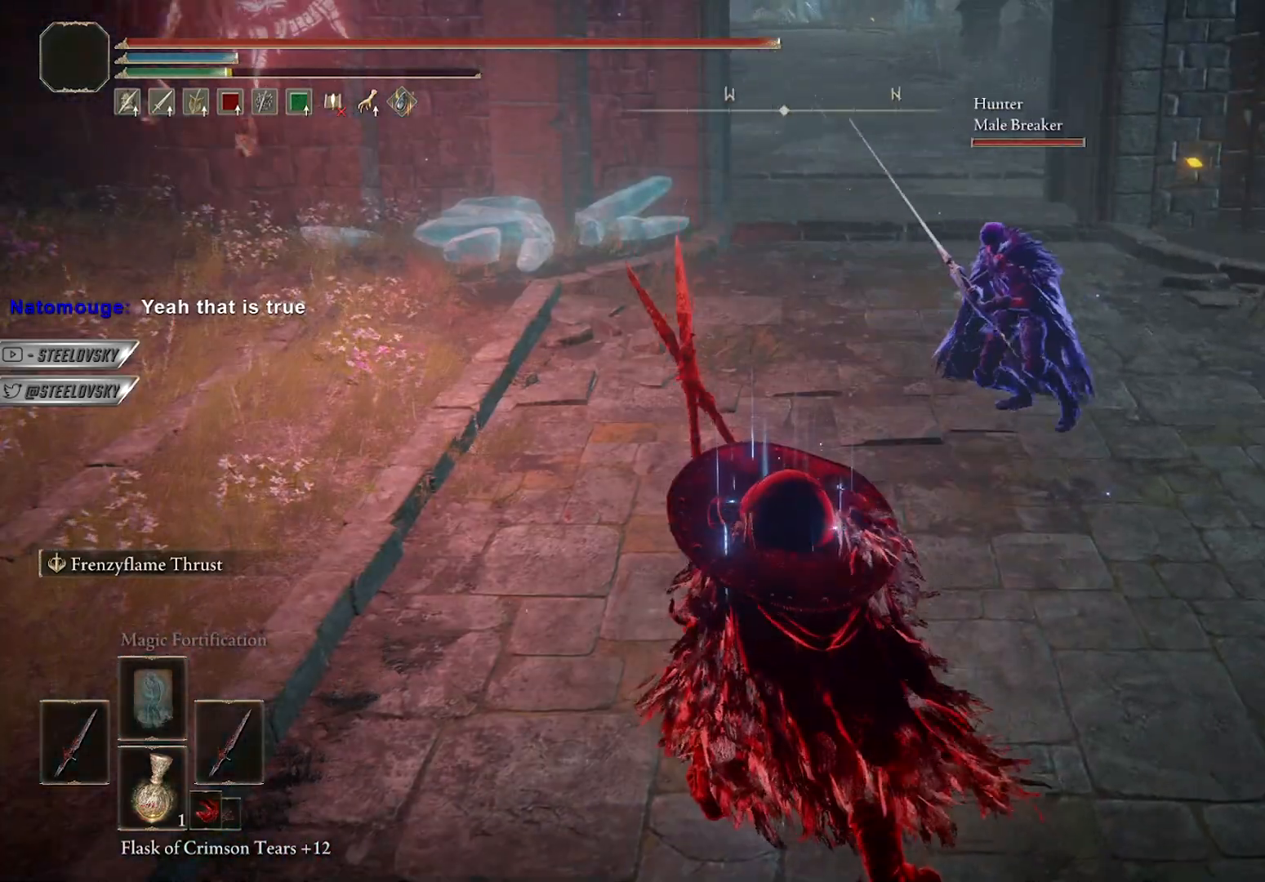
{"buttons": [], "left_stick": "left", "right_stick": "center", "events": [[67, "B", "up"]]}
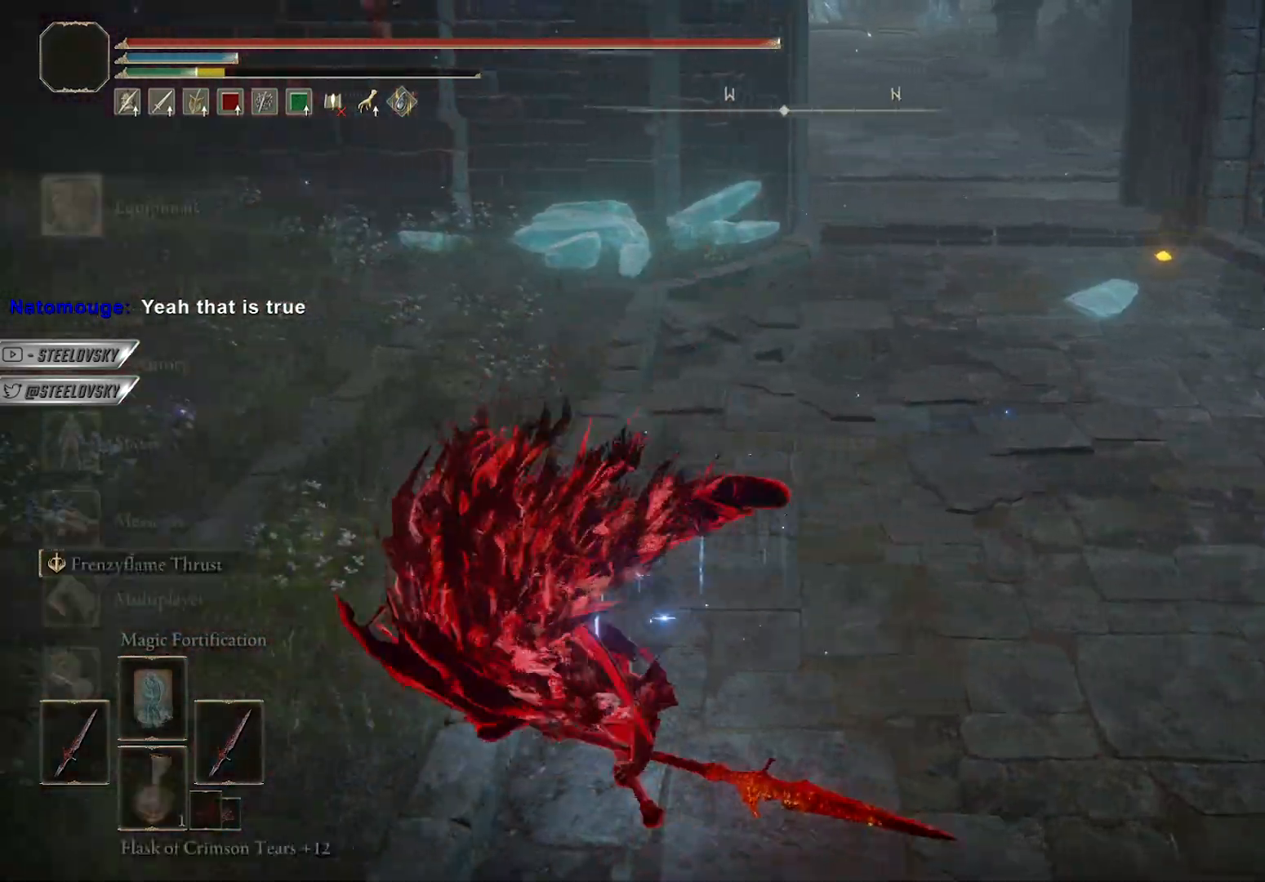
{"buttons": [], "left_stick": "left", "right_stick": "center", "events": [[183, "A", "down"], [300, "A", "up"]]}
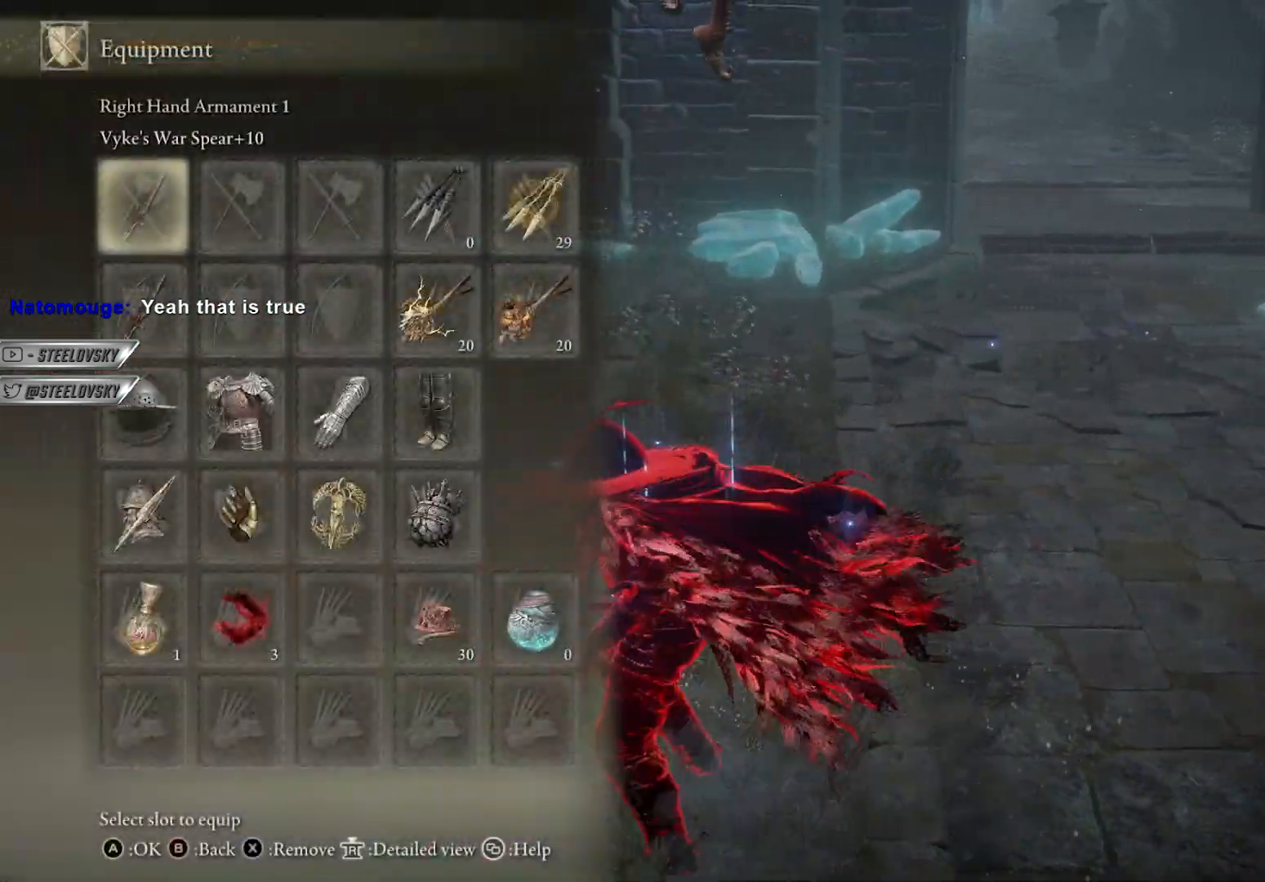
{"buttons": [], "left_stick": "up-left", "right_stick": "center", "events": [[50, "A", "down"], [150, "A", "up"], [167, "R2", "down"], [167, "left_stick", "up-left"], [200, "A", "down"], [267, "R2", "up"], [300, "A", "up"]]}
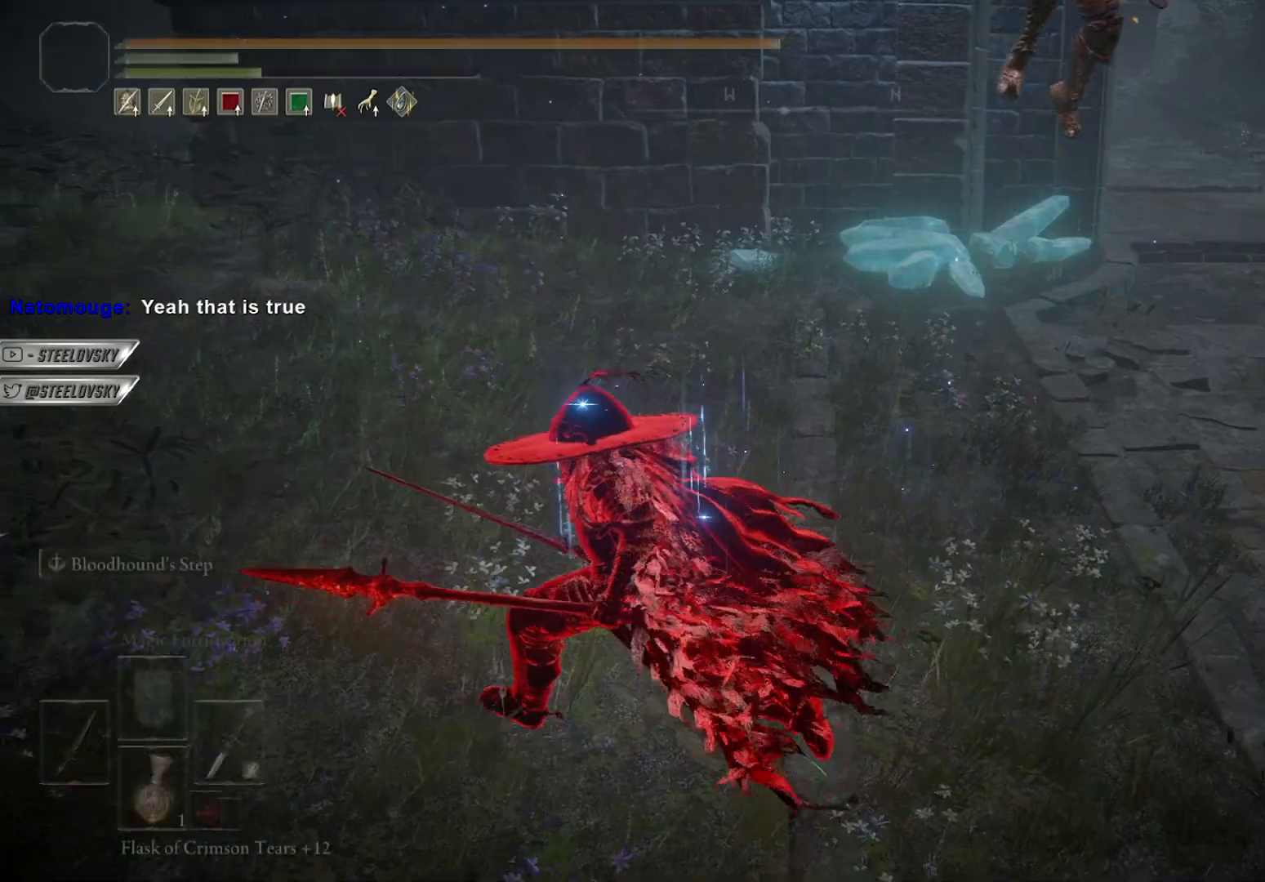
{"buttons": ["L2"], "left_stick": "up-left", "right_stick": "center", "events": [[117, "L2", "down"], [267, "L2", "up"], [483, "L2", "down"]]}
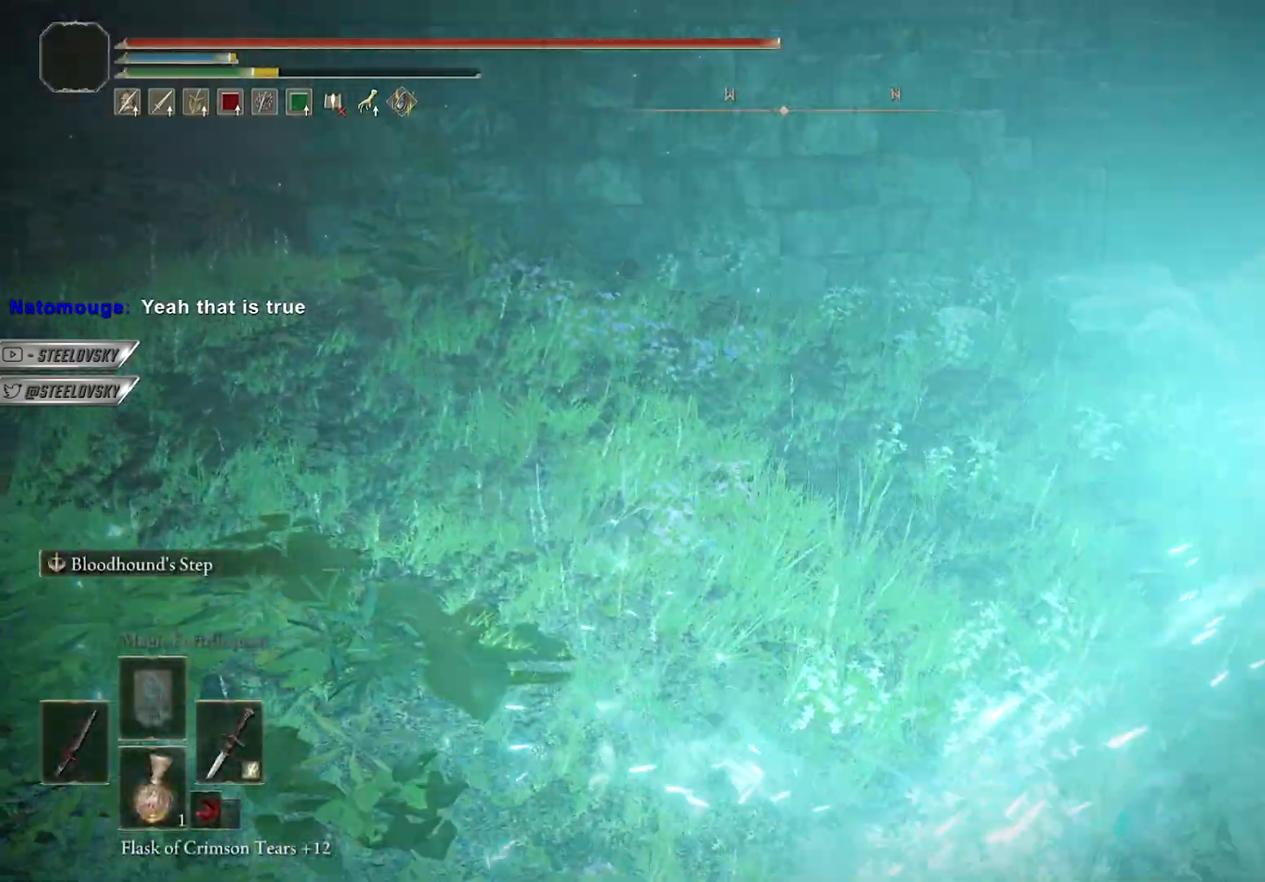
{"buttons": ["L2"], "left_stick": "up-left", "right_stick": "center", "events": [[83, "L2", "up"], [167, "L2", "down"], [267, "L2", "up"], [333, "L2", "down"], [433, "L2", "up"], [483, "L2", "down"]]}
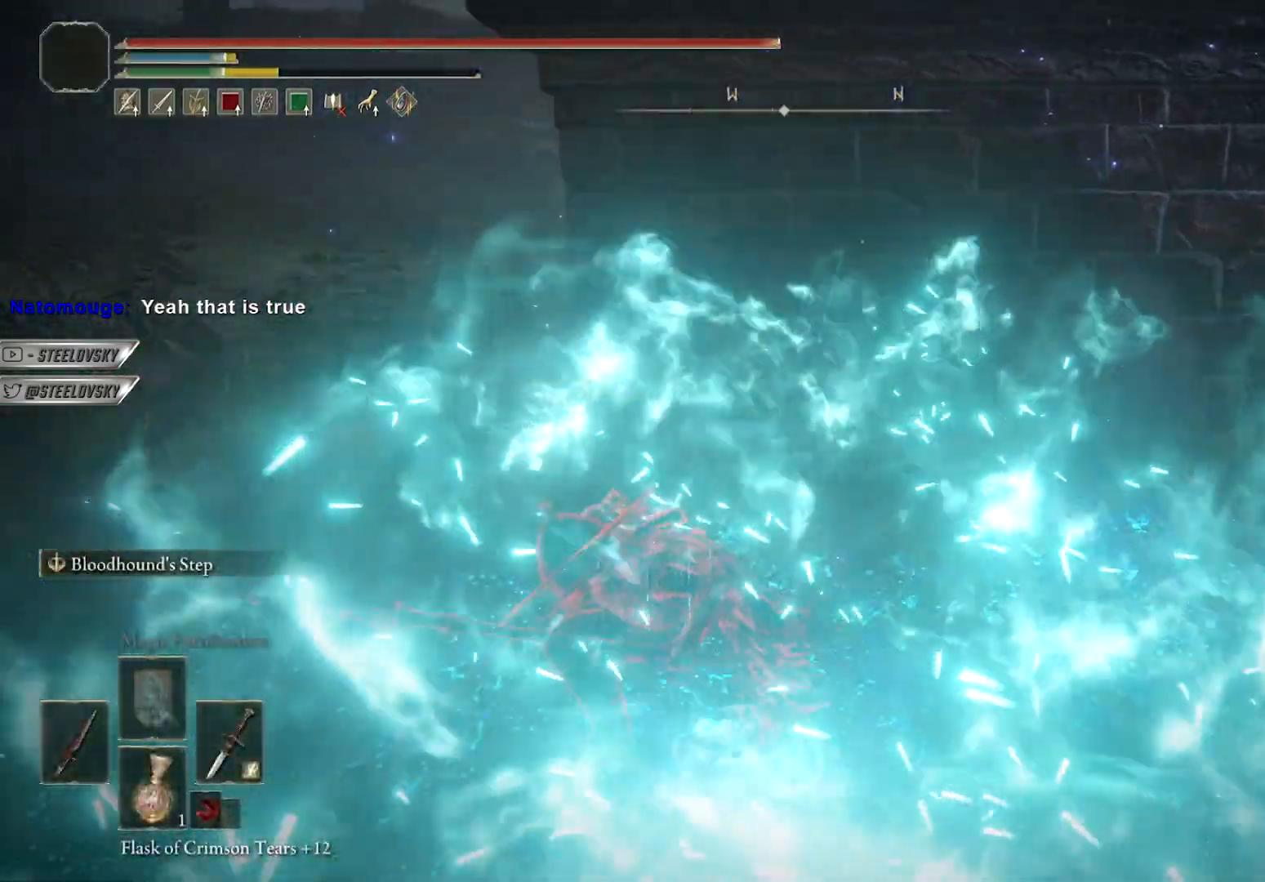
{"buttons": [], "left_stick": "up-left", "right_stick": "right", "events": [[100, "L2", "up"], [133, "L2", "down"], [267, "L2", "up"], [417, "right_stick", "right"]]}
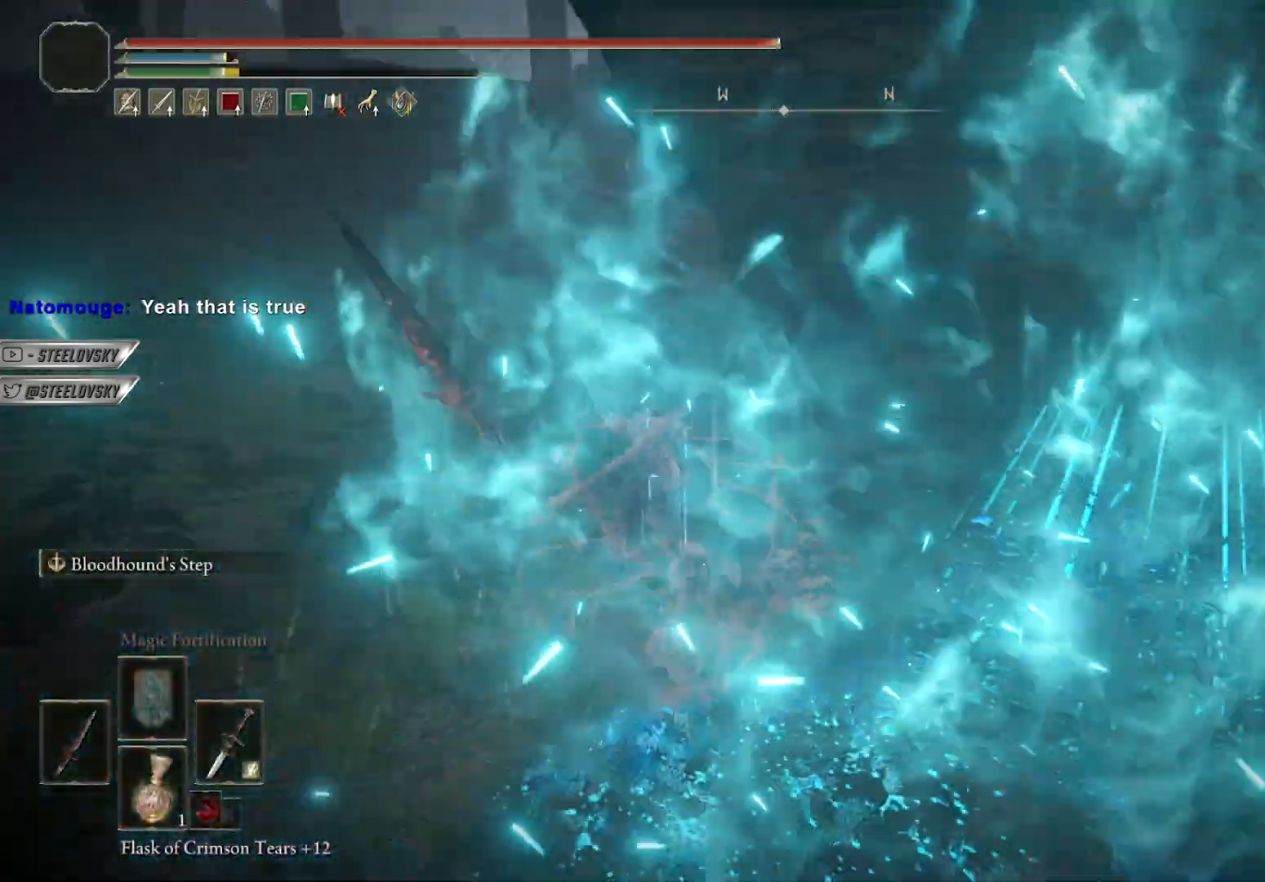
{"buttons": [], "left_stick": "up-left", "right_stick": "right", "events": [[17, "L2", "down"], [33, "right_stick", "center"], [117, "L2", "up"], [167, "right_stick", "right"], [183, "L2", "down"], [300, "L2", "up"], [367, "L2", "down"], [450, "L2", "up"]]}
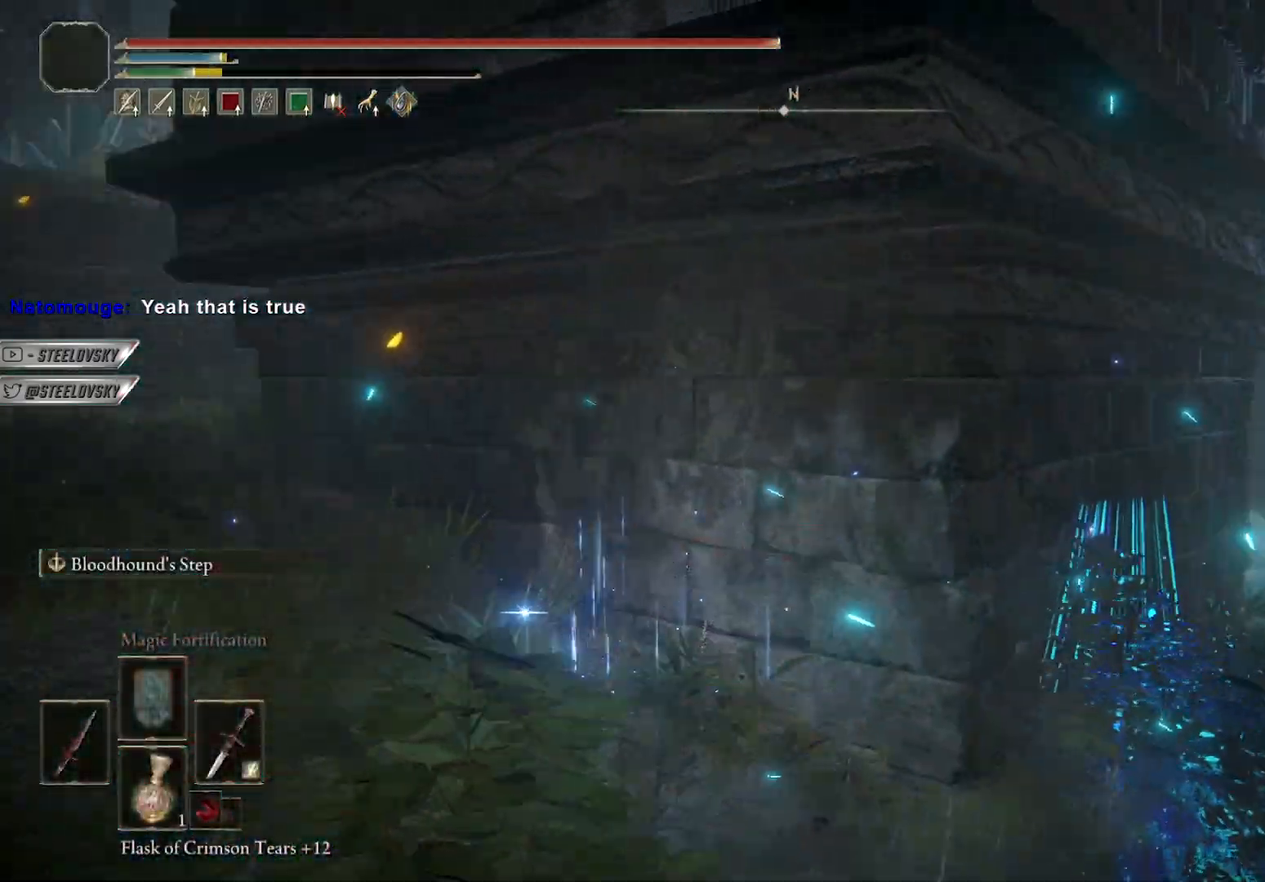
{"buttons": [], "left_stick": "down", "right_stick": "center", "events": [[100, "left_stick", "left"], [350, "left_stick", "down"], [483, "right_stick", "center"]]}
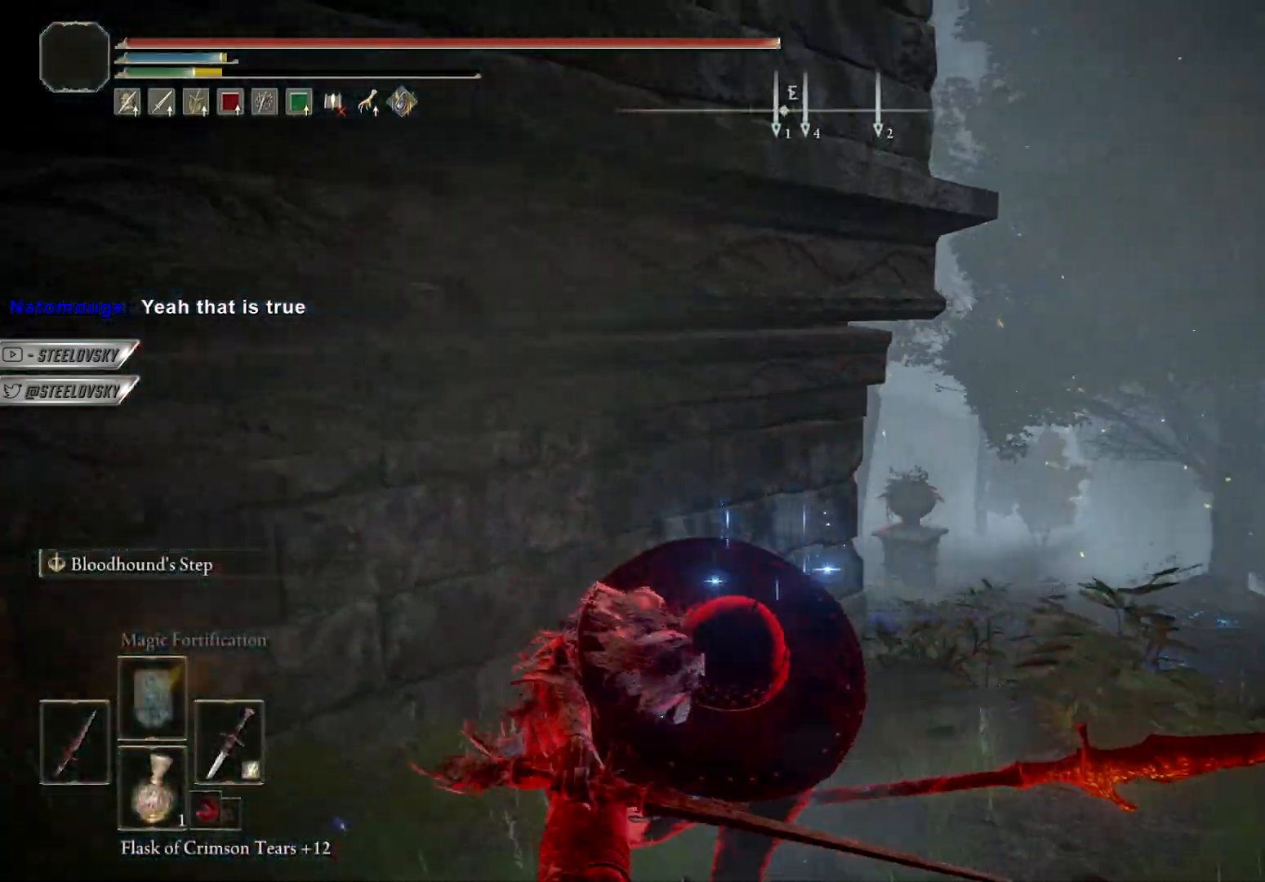
{"buttons": [], "left_stick": "down", "right_stick": "center", "events": []}
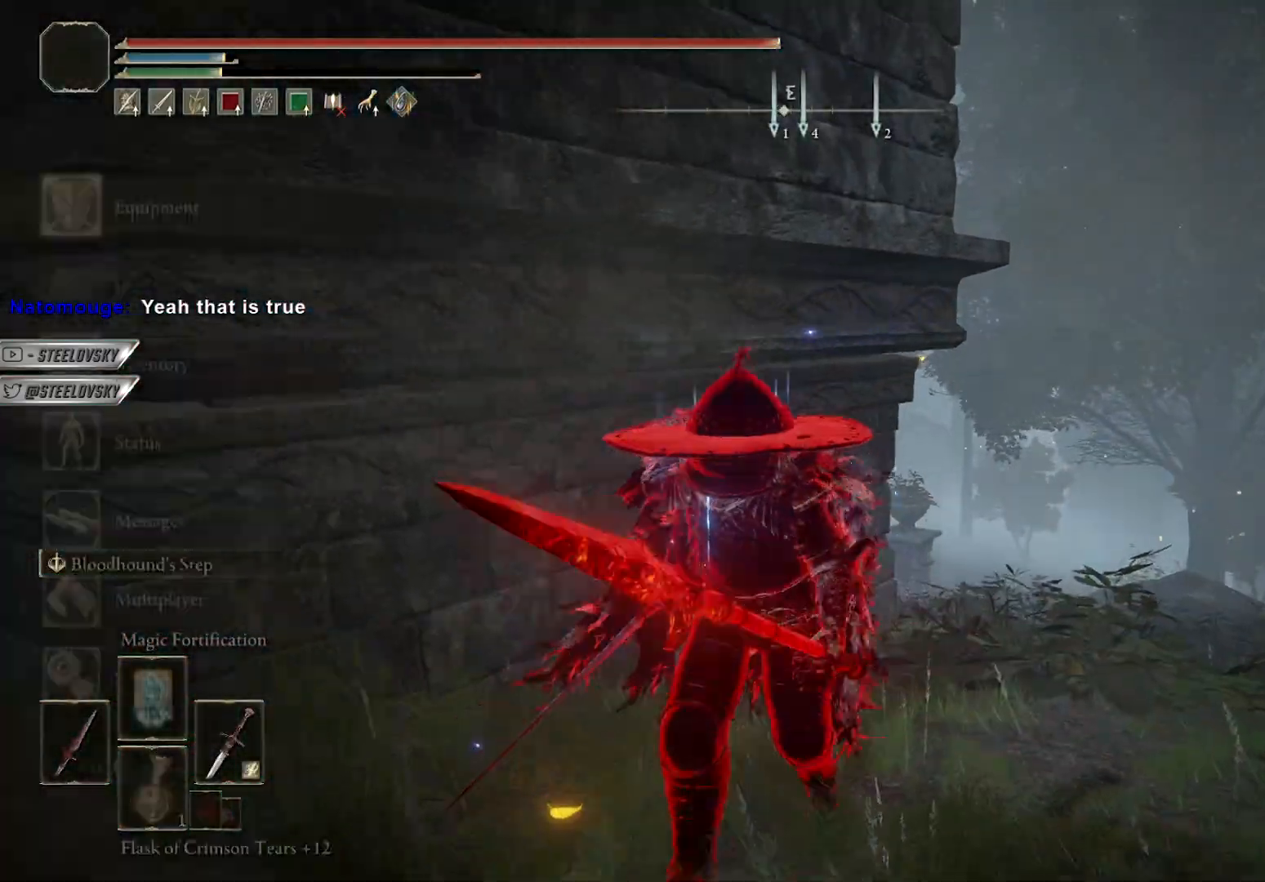
{"buttons": ["DPAD_DOWN"], "left_stick": "down", "right_stick": "center", "events": [[67, "A", "down"], [183, "A", "up"], [217, "A", "down"], [317, "A", "up"], [450, "DPAD_DOWN", "down"]]}
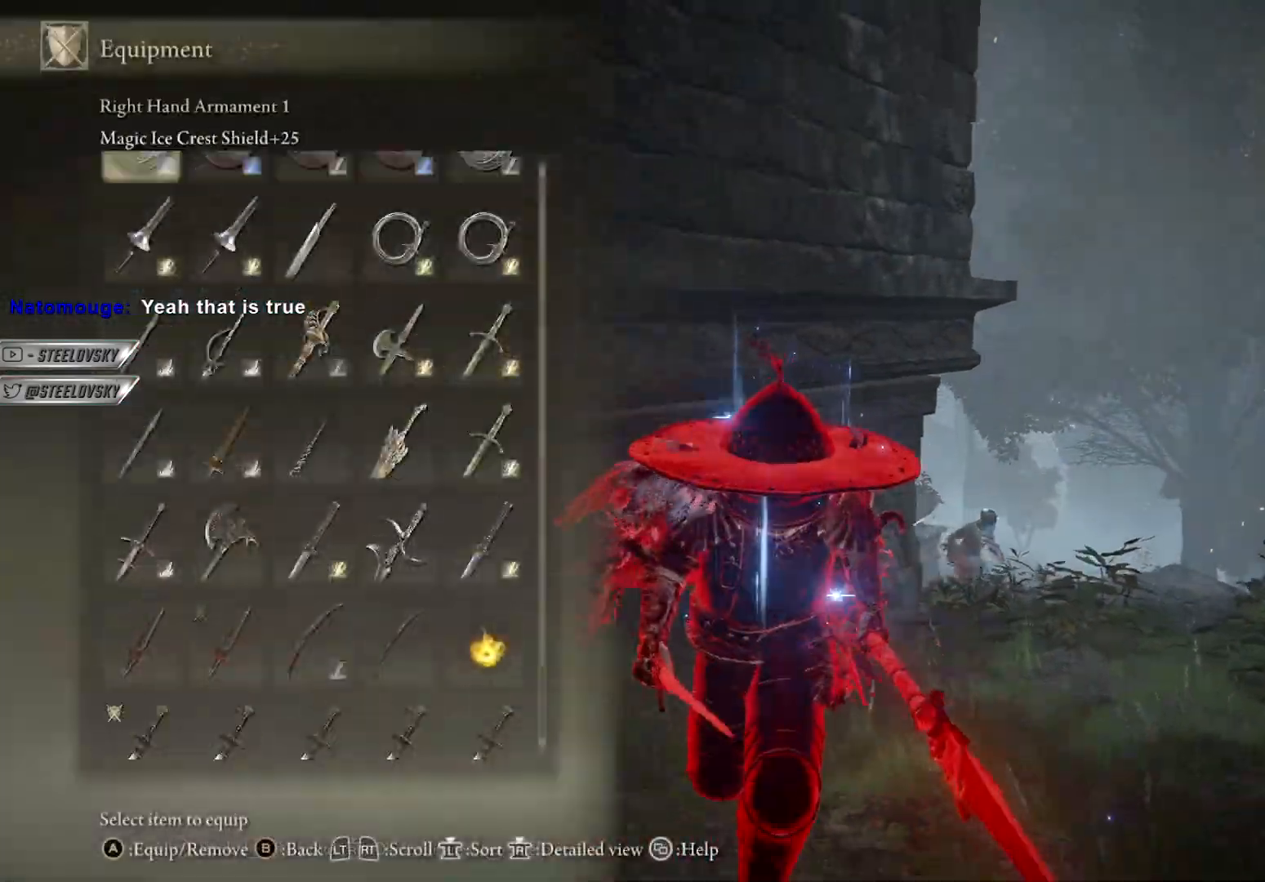
{"buttons": [], "left_stick": "down-left", "right_stick": "center", "events": [[33, "DPAD_DOWN", "up"], [100, "DPAD_DOWN", "down"], [167, "DPAD_DOWN", "up"], [250, "DPAD_DOWN", "down"], [283, "DPAD_DOWN", "up"], [433, "left_stick", "down-left"]]}
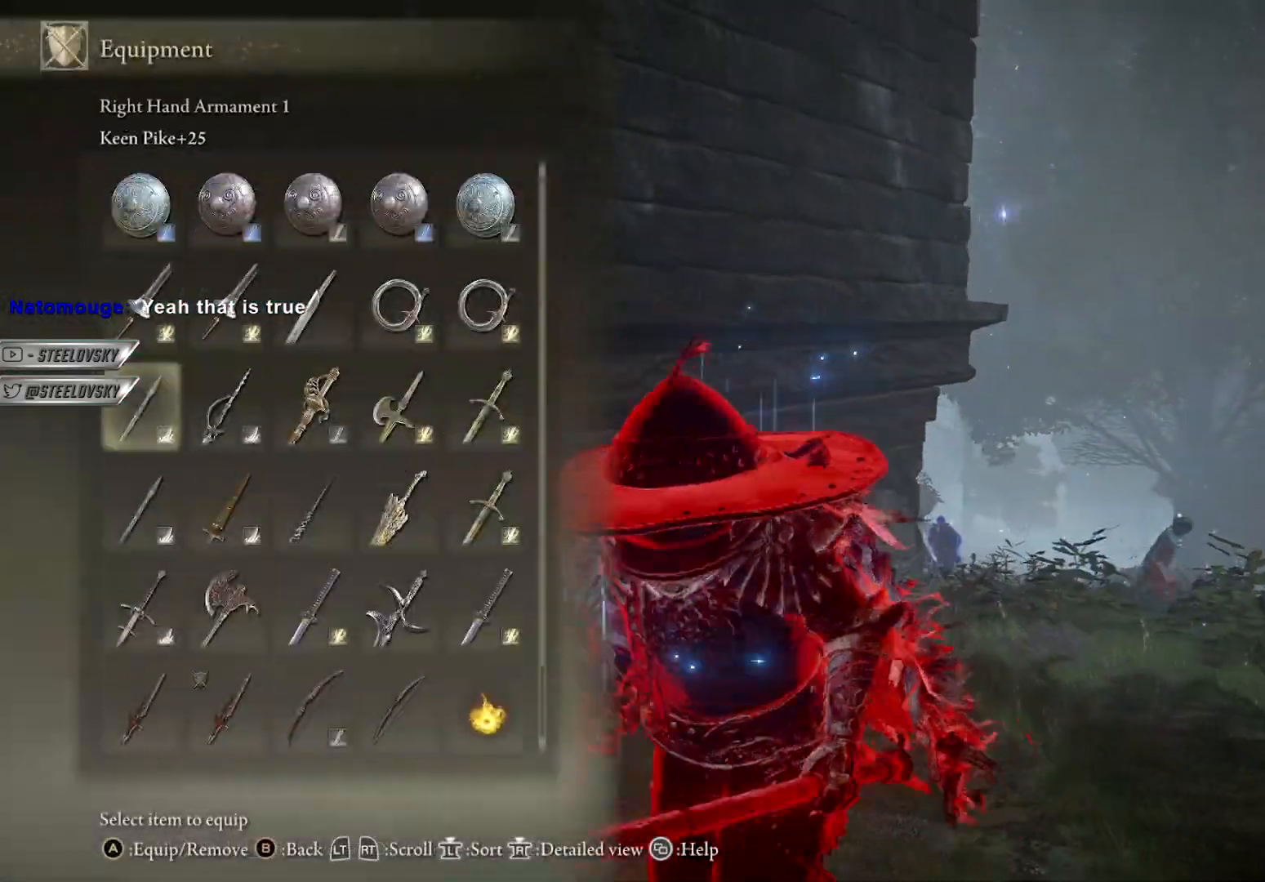
{"buttons": ["DPAD_DOWN"], "left_stick": "down-left", "right_stick": "center", "events": [[67, "left_stick", "left"], [100, "right_stick", "down-right"], [250, "DPAD_DOWN", "down"], [250, "right_stick", "center"], [267, "left_stick", "down-left"], [300, "DPAD_DOWN", "up"], [400, "DPAD_DOWN", "down"], [467, "DPAD_DOWN", "up"], [483, "DPAD_DOWN", "down"]]}
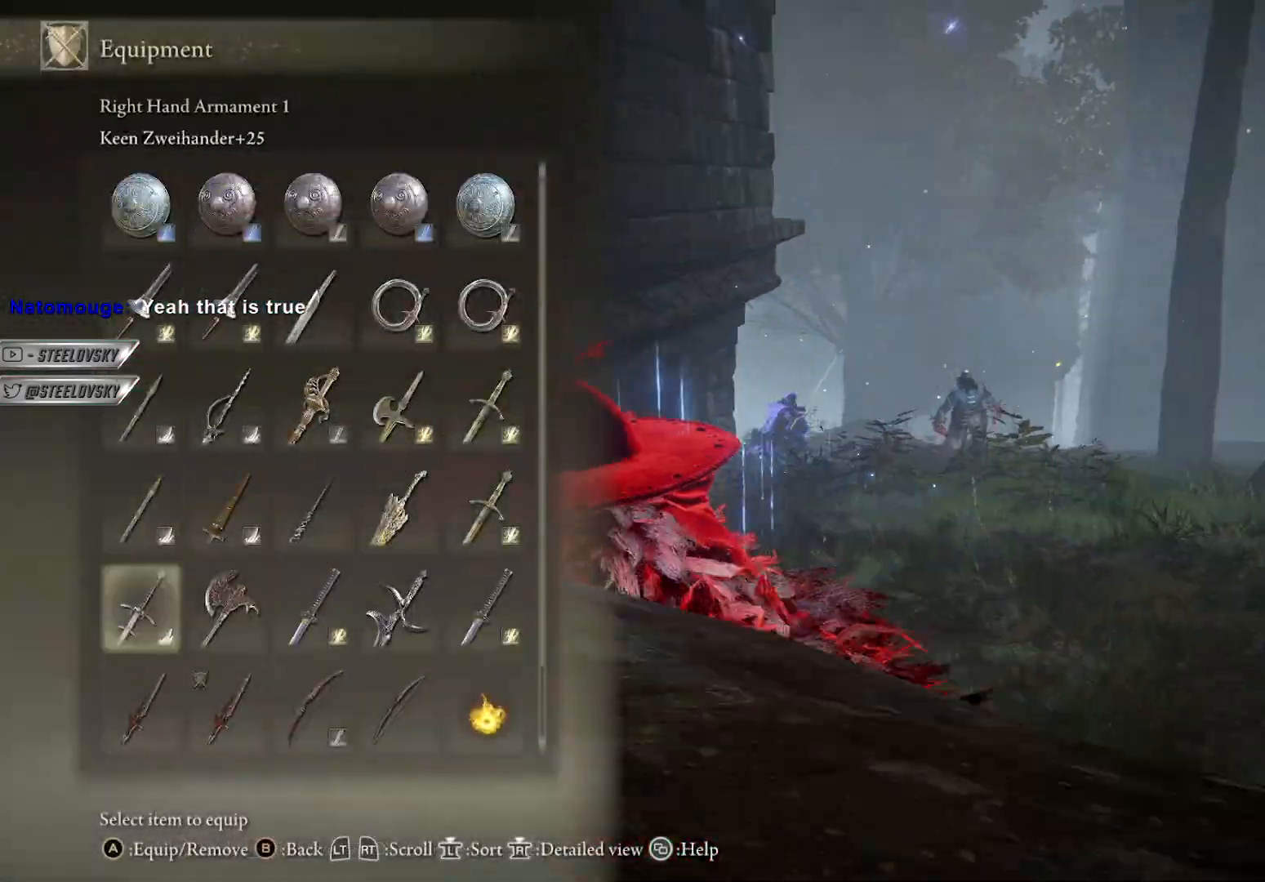
{"buttons": [], "left_stick": "down-left", "right_stick": "center", "events": [[50, "DPAD_DOWN", "up"], [300, "A", "down"], [367, "A", "up"]]}
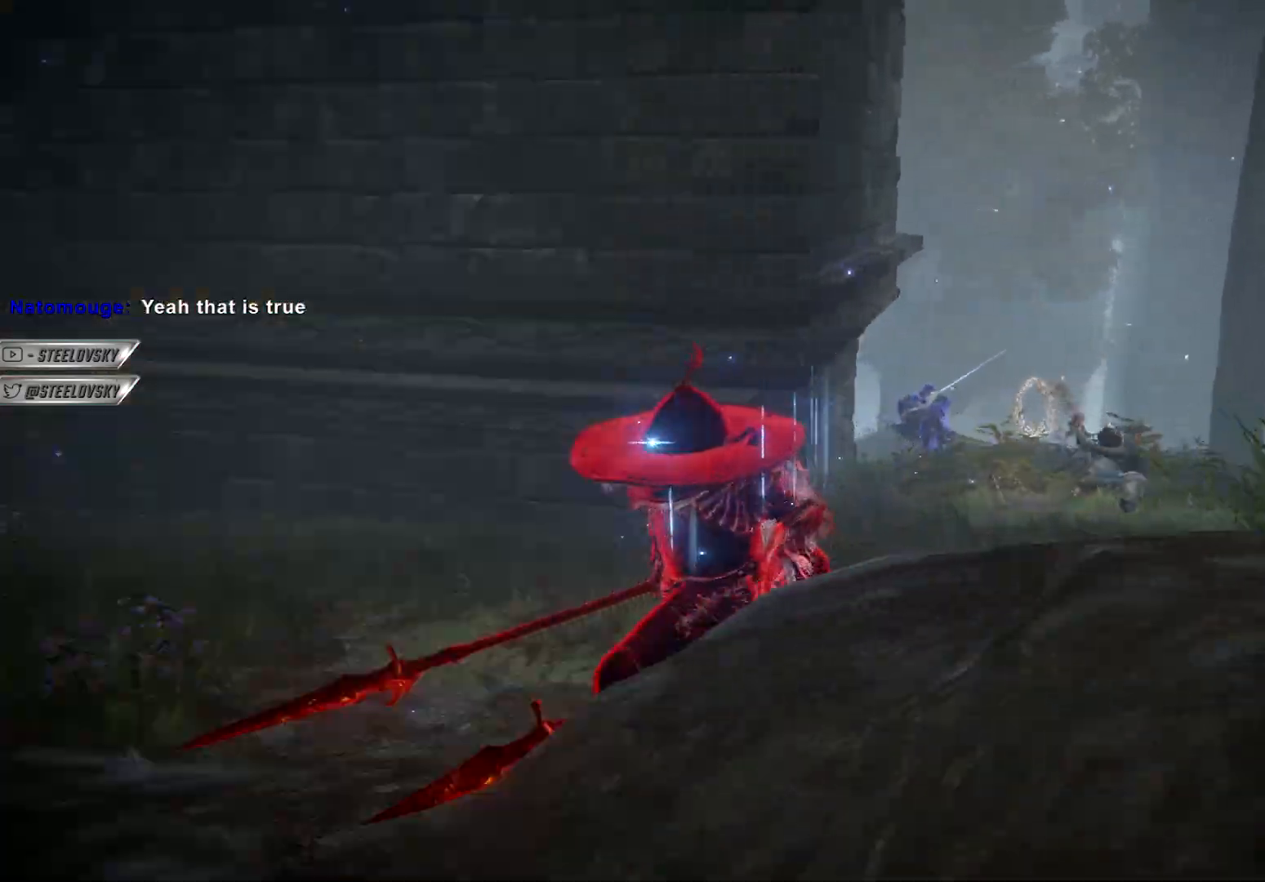
{"buttons": [], "left_stick": "left", "right_stick": "down-right", "events": [[133, "B", "down"], [183, "B", "up"], [183, "left_stick", "left"], [350, "right_stick", "down-right"]]}
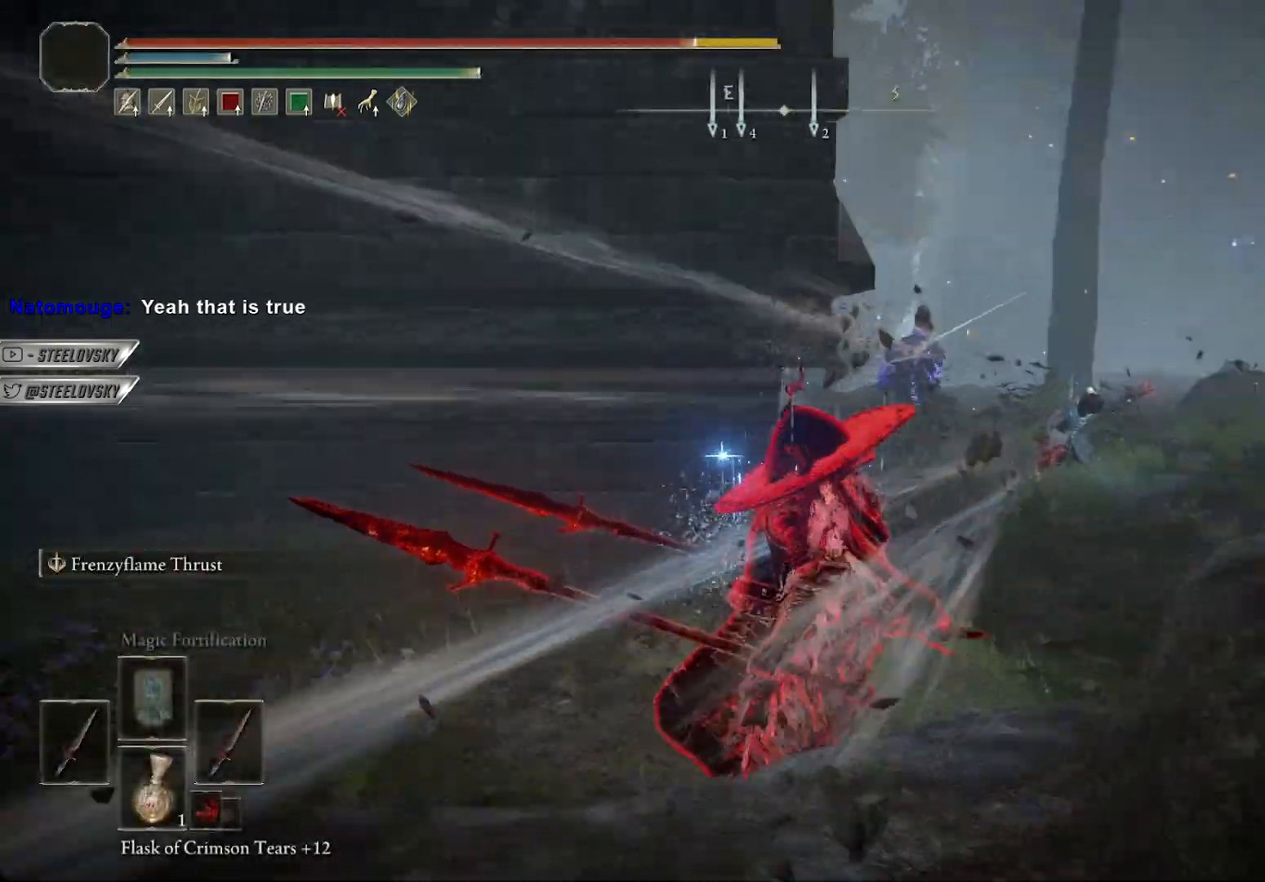
{"buttons": ["A", "B"], "left_stick": "left", "right_stick": "center", "events": [[83, "right_stick", "center"], [283, "right_stick", "down"], [350, "B", "down"], [367, "right_stick", "center"], [417, "A", "down"]]}
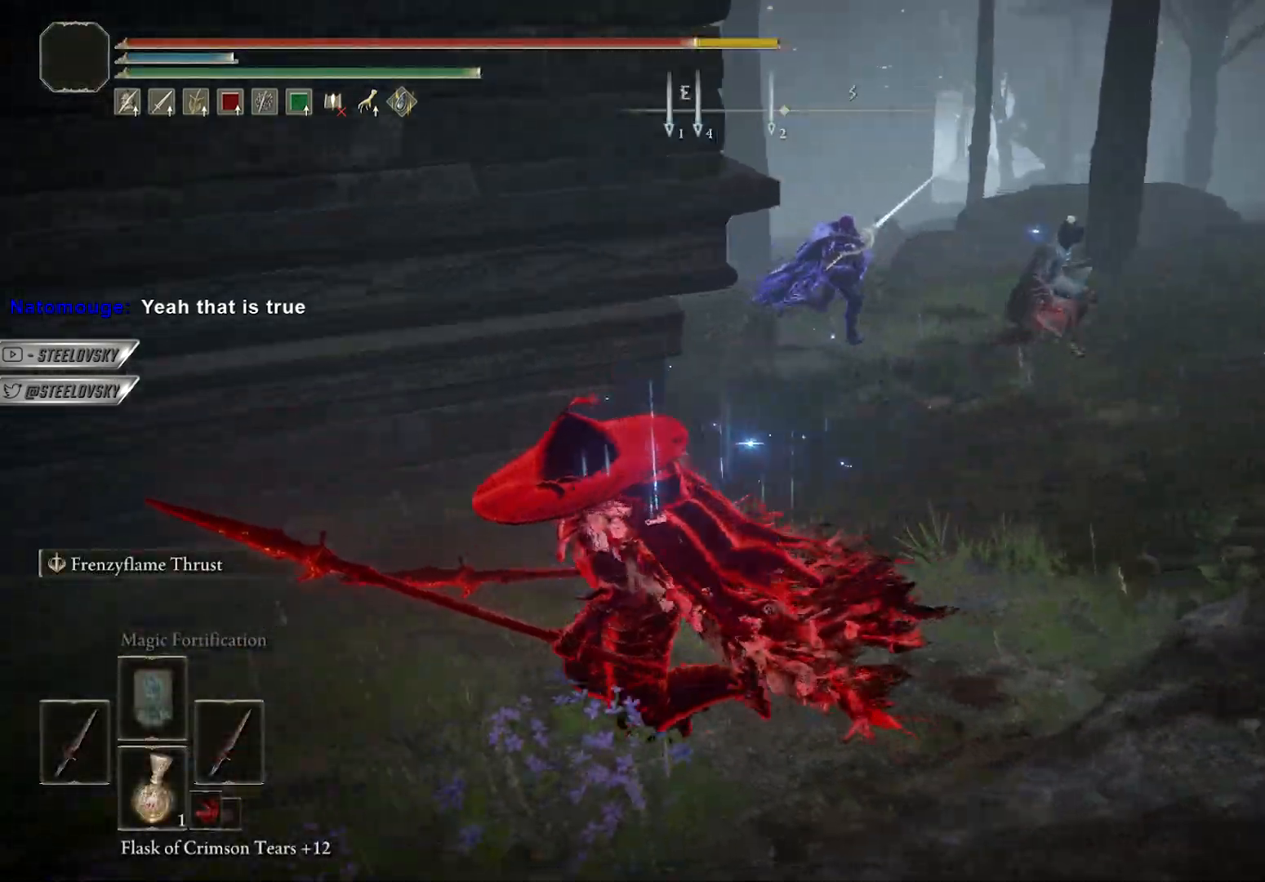
{"buttons": ["B", "L1", "R3"], "left_stick": "up-right", "right_stick": "center", "events": [[50, "A", "up"], [133, "right_stick", "up-right"], [150, "left_stick", "down-left"], [267, "A", "down"], [283, "right_stick", "center"], [333, "left_stick", "up-left"], [383, "A", "up"], [383, "left_stick", "up-right"], [417, "L1", "down"], [417, "R3", "down"]]}
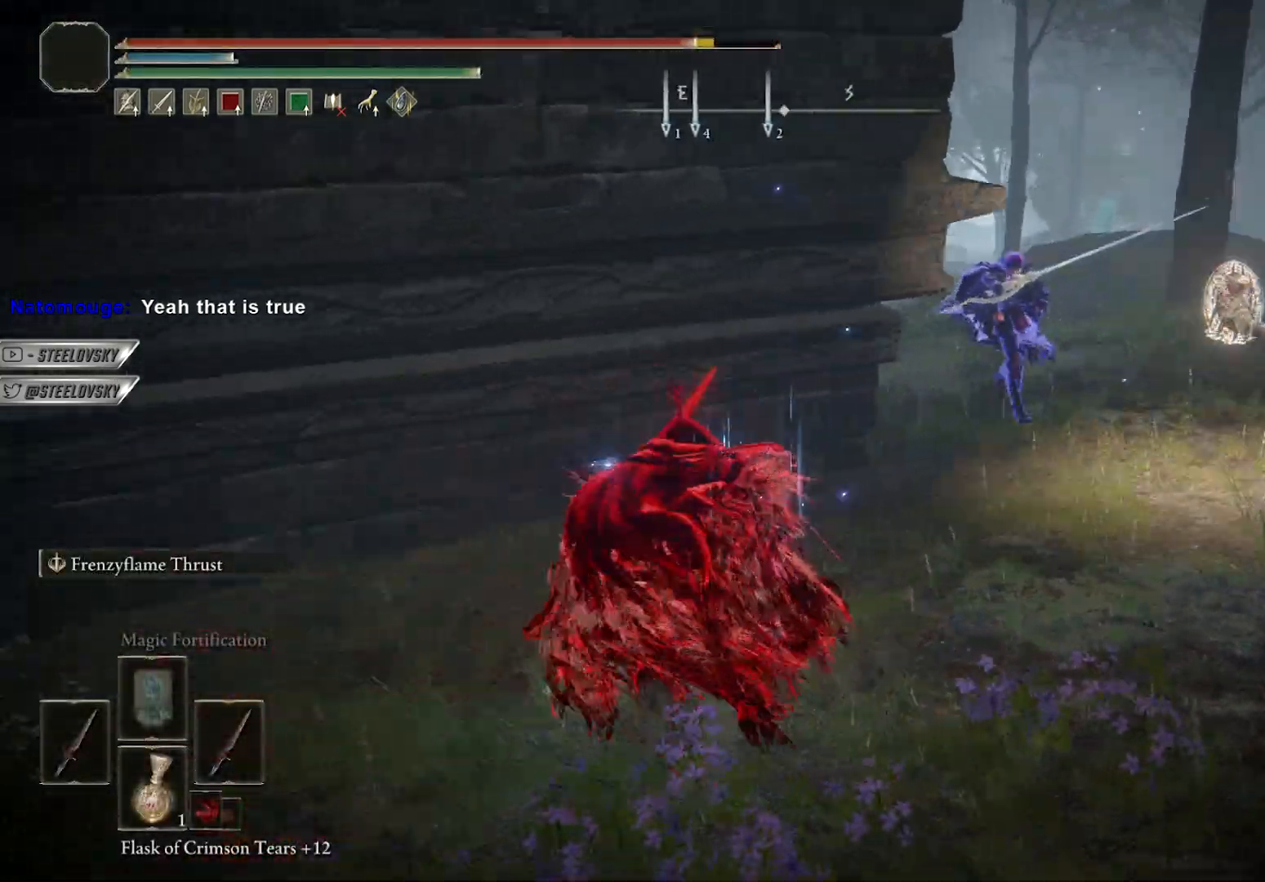
{"buttons": ["B", "R3"], "left_stick": "down-left", "right_stick": "center", "events": [[33, "L1", "up"], [33, "R3", "up"], [333, "left_stick", "down-right"], [450, "left_stick", "down-left"], [500, "R3", "down"]]}
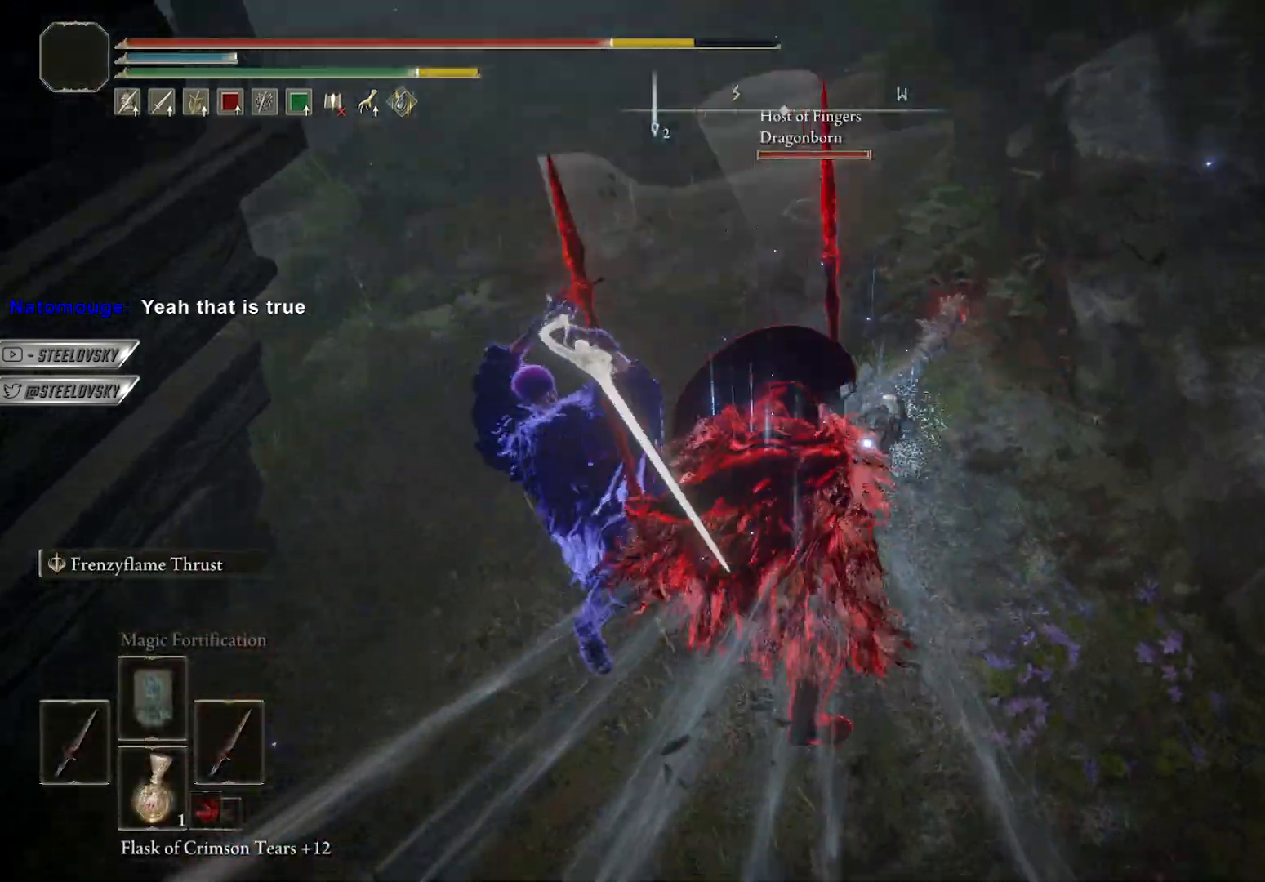
{"buttons": [], "left_stick": "down-left", "right_stick": "center", "events": [[50, "right_stick", "left"], [67, "B", "up"], [100, "R3", "up"], [117, "right_stick", "center"], [183, "B", "down"], [283, "B", "up"], [350, "B", "down"], [450, "B", "up"]]}
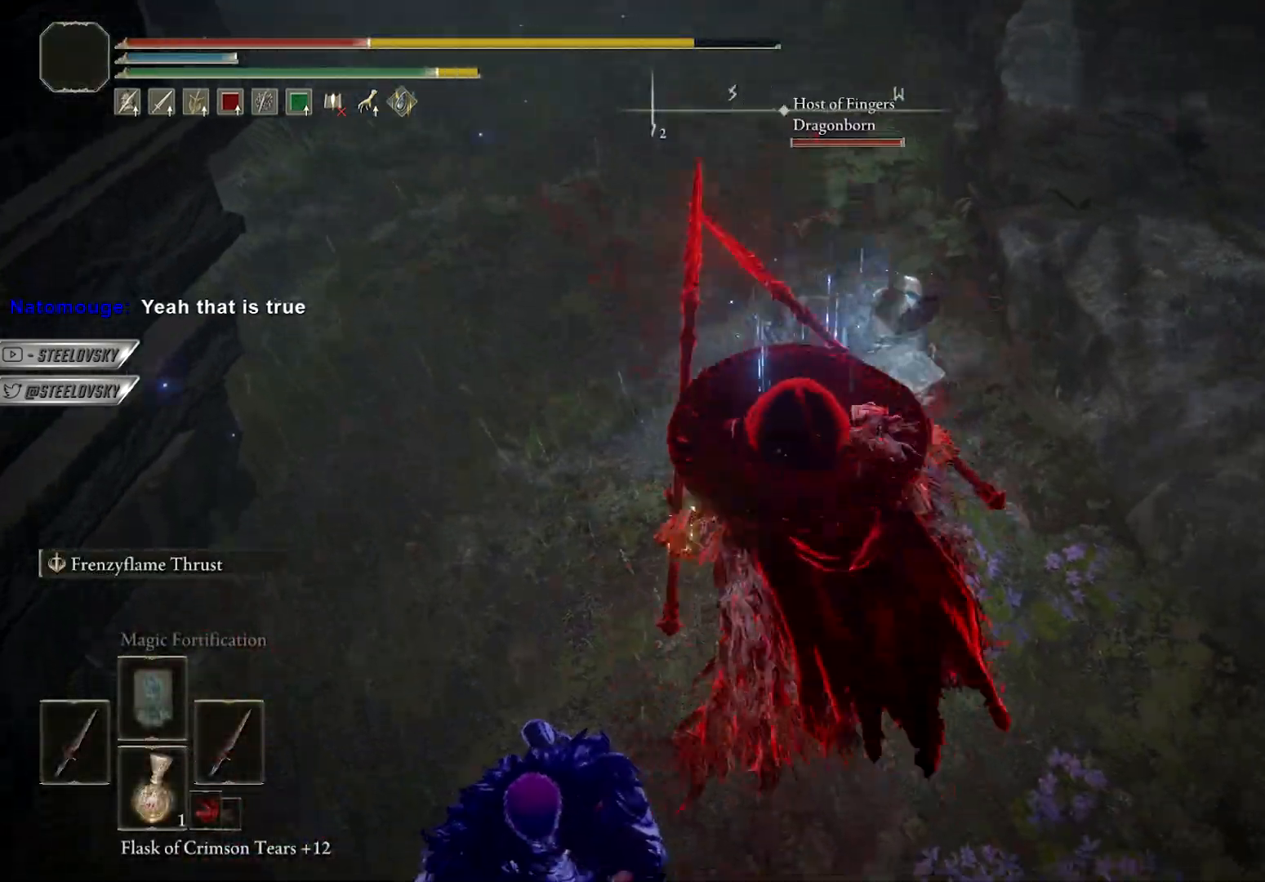
{"buttons": ["L1"], "left_stick": "up-right", "right_stick": "center", "events": [[17, "B", "down"], [33, "left_stick", "down"], [50, "right_stick", "left"], [167, "right_stick", "center"], [233, "left_stick", "down-left"], [267, "B", "up"], [400, "left_stick", "up-left"], [417, "L1", "down"], [483, "left_stick", "up-right"]]}
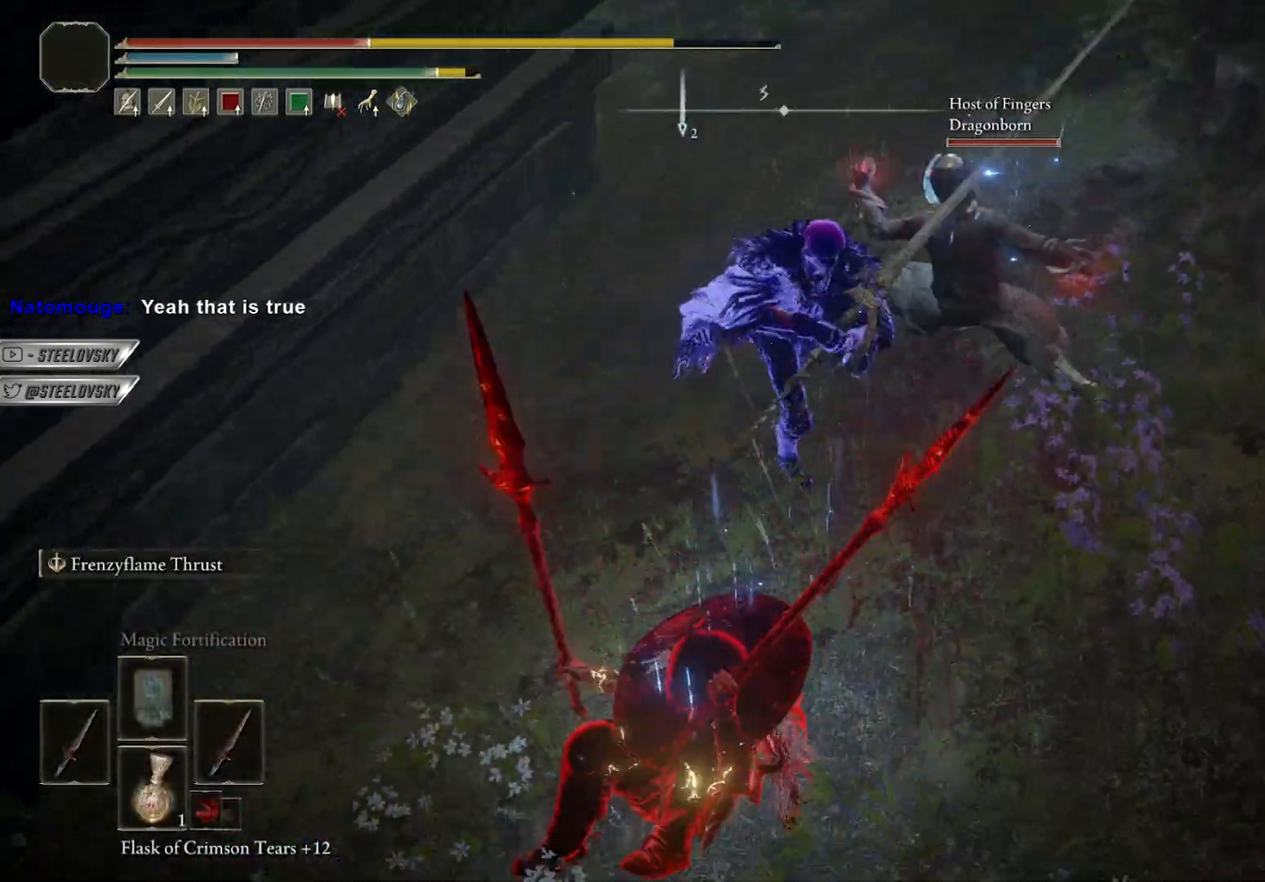
{"buttons": [], "left_stick": "up-right", "right_stick": "center", "events": [[33, "L1", "up"], [150, "L1", "down"], [250, "L1", "up"]]}
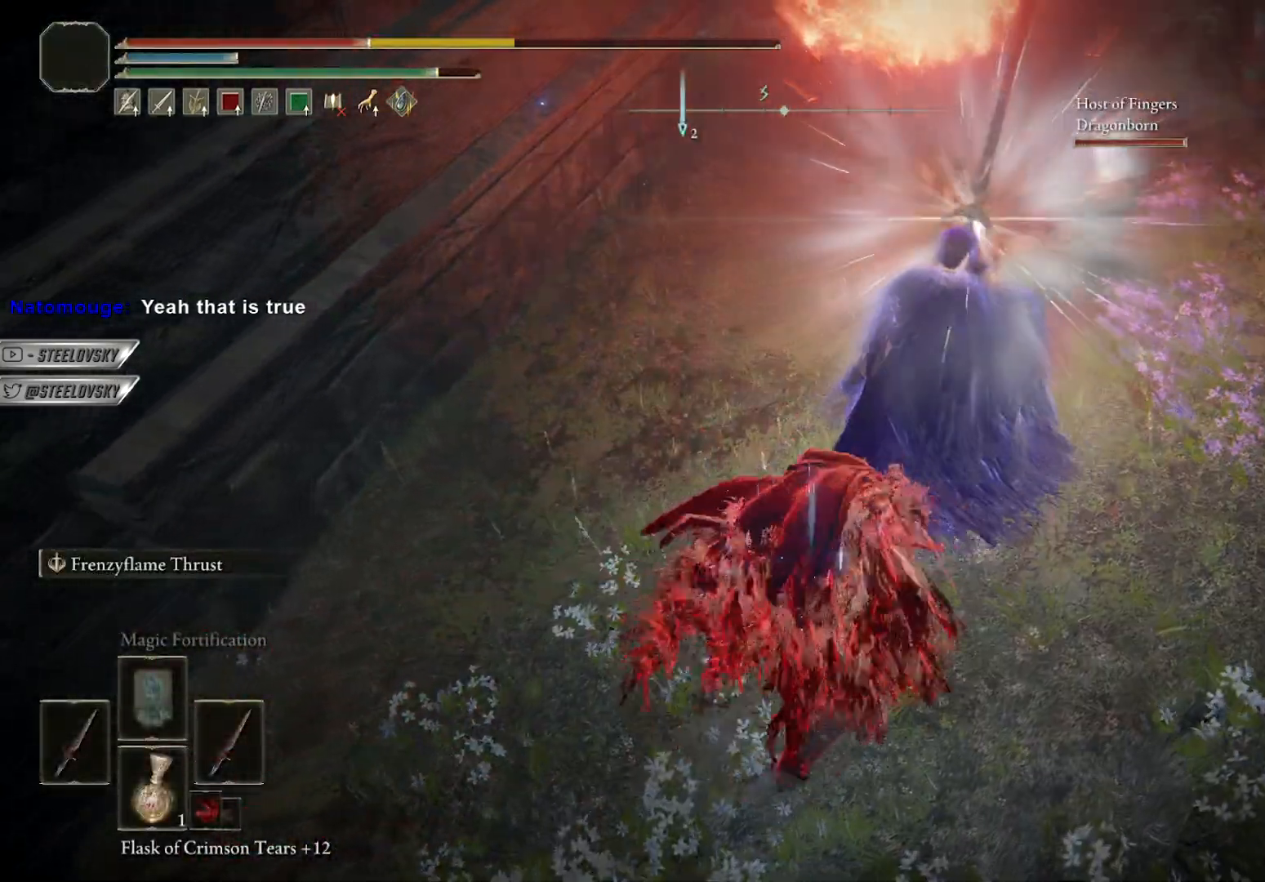
{"buttons": ["B"], "left_stick": "down-left", "right_stick": "center", "events": [[67, "B", "down"], [167, "B", "up"], [183, "left_stick", "down"], [233, "B", "down"], [300, "left_stick", "down-left"], [317, "B", "up"], [367, "B", "down"], [450, "B", "up"], [500, "B", "down"]]}